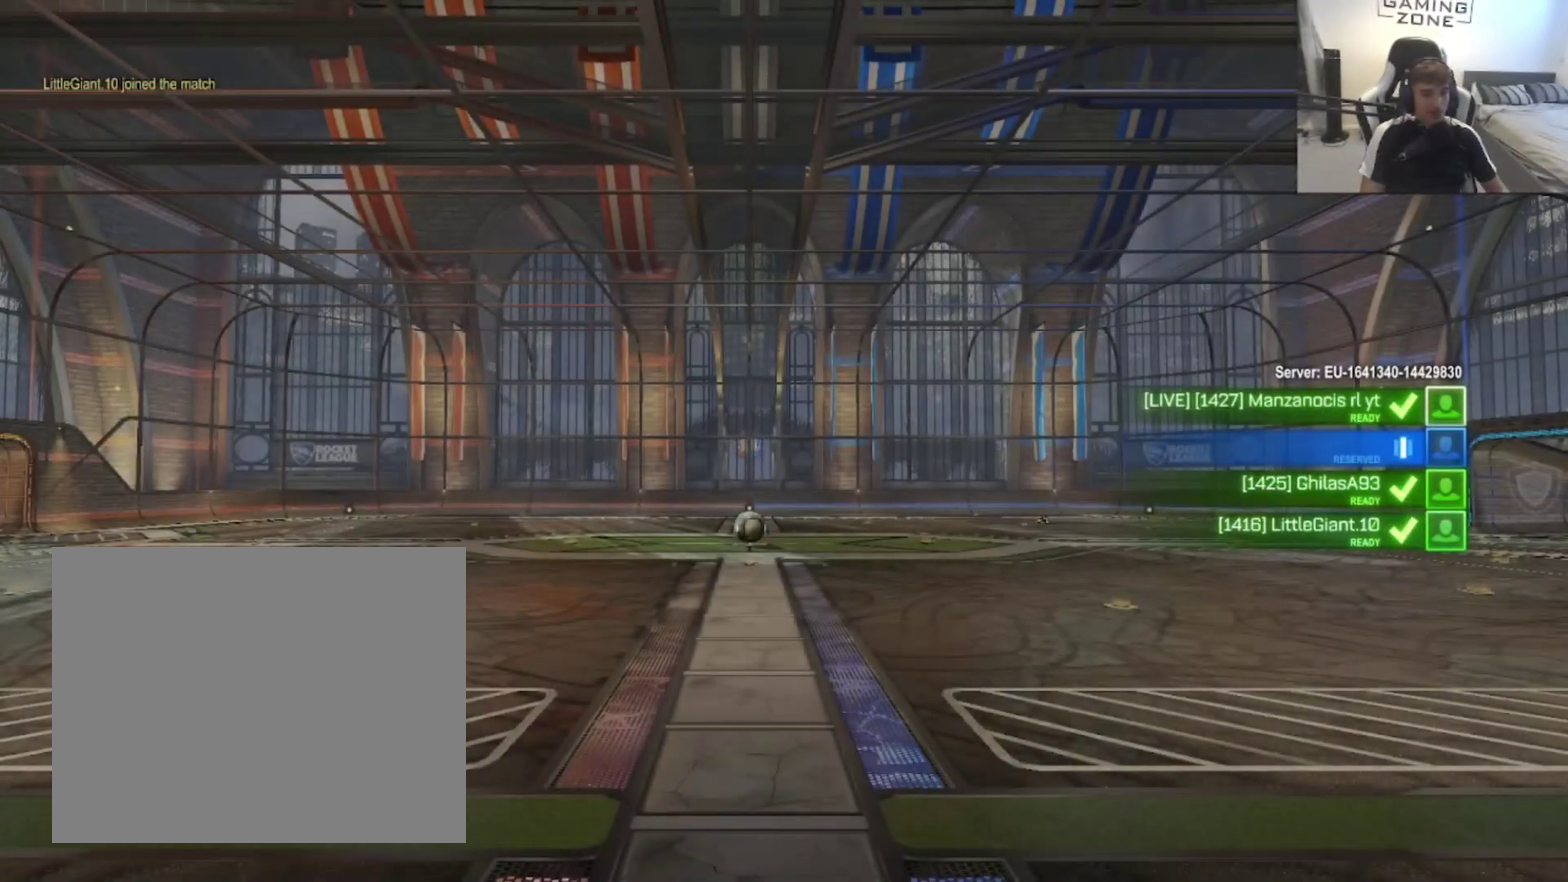
Gameplay with a controller (PlayStation layout); each line is a JSON object with the inputs held at the frame after it. "events" lists button and stick changes between this image and that frame as [ms after this image, input, new state], when the widget could be followed in between. Not read: L2.
{"buttons": [], "left_stick": "center", "right_stick": "center", "events": []}
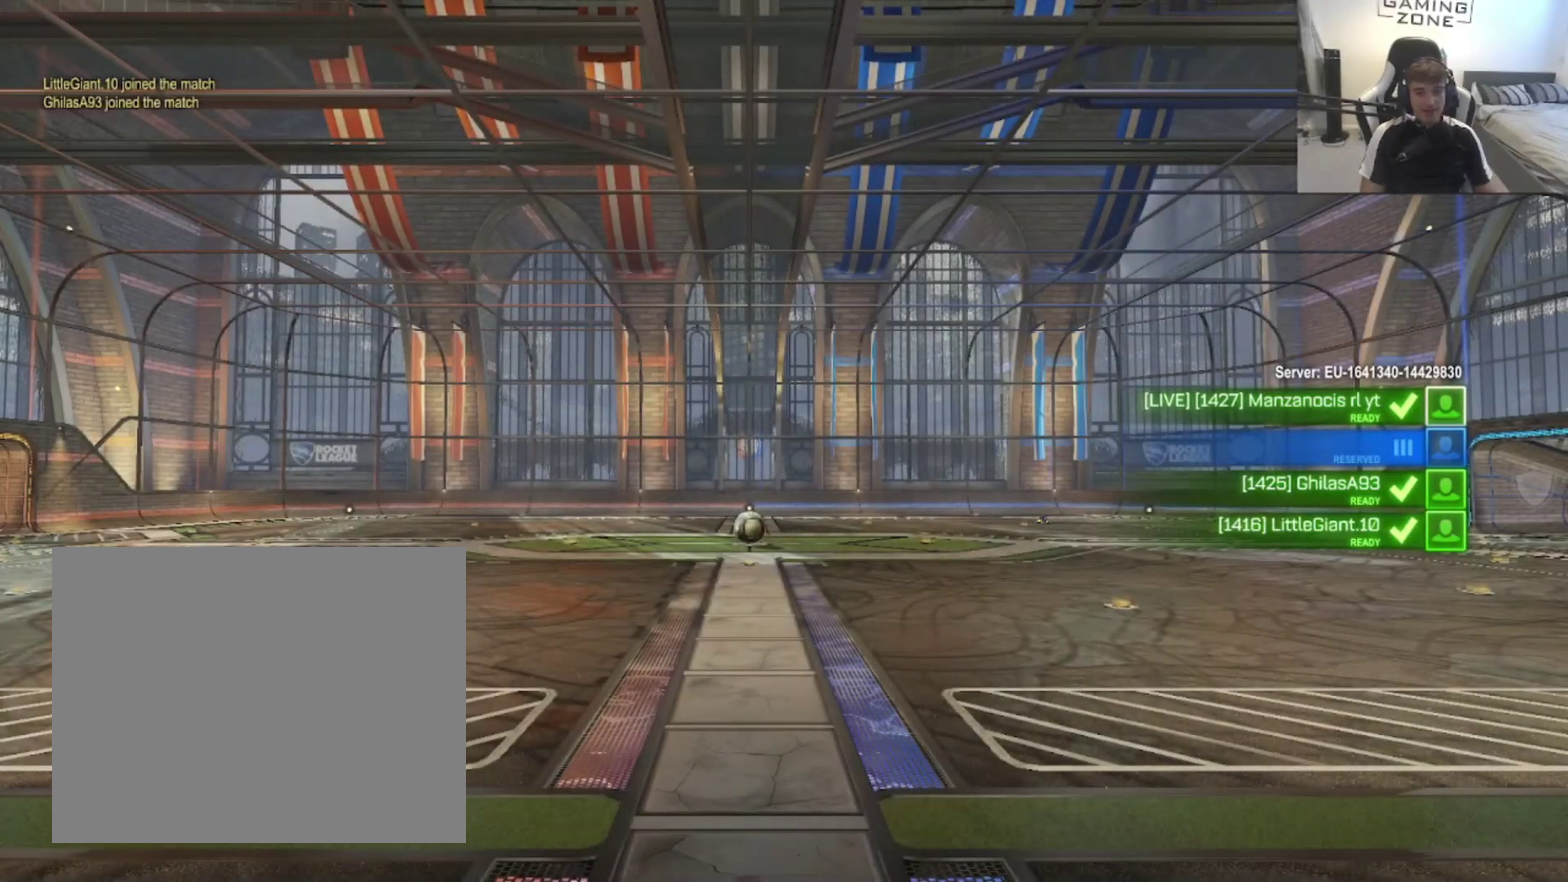
{"buttons": [], "left_stick": "center", "right_stick": "center", "events": []}
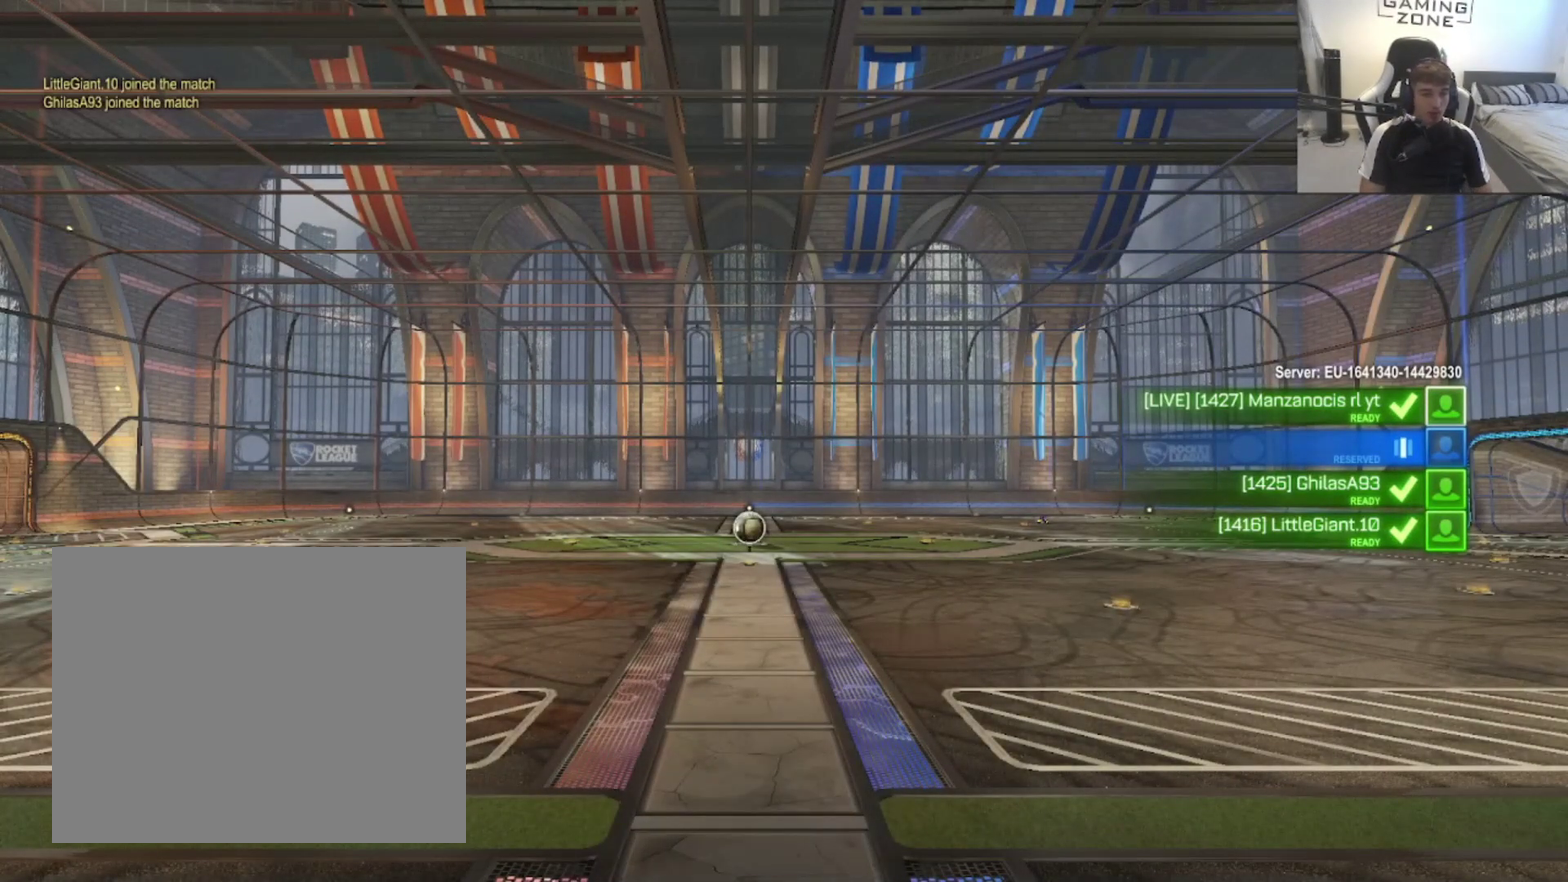
{"buttons": [], "left_stick": "center", "right_stick": "center", "events": []}
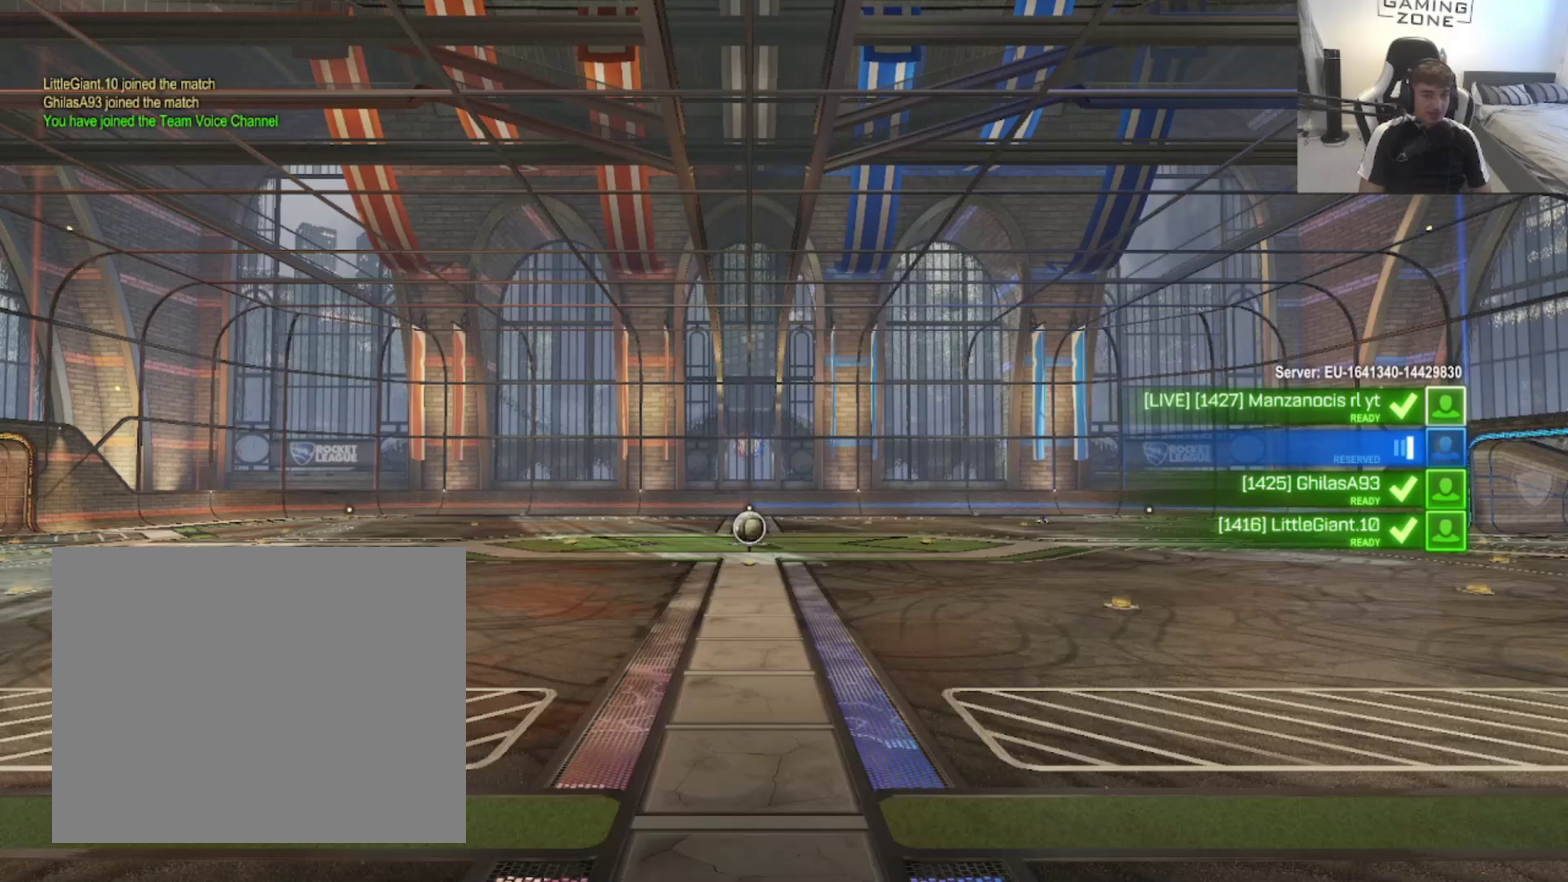
{"buttons": [], "left_stick": "center", "right_stick": "center", "events": []}
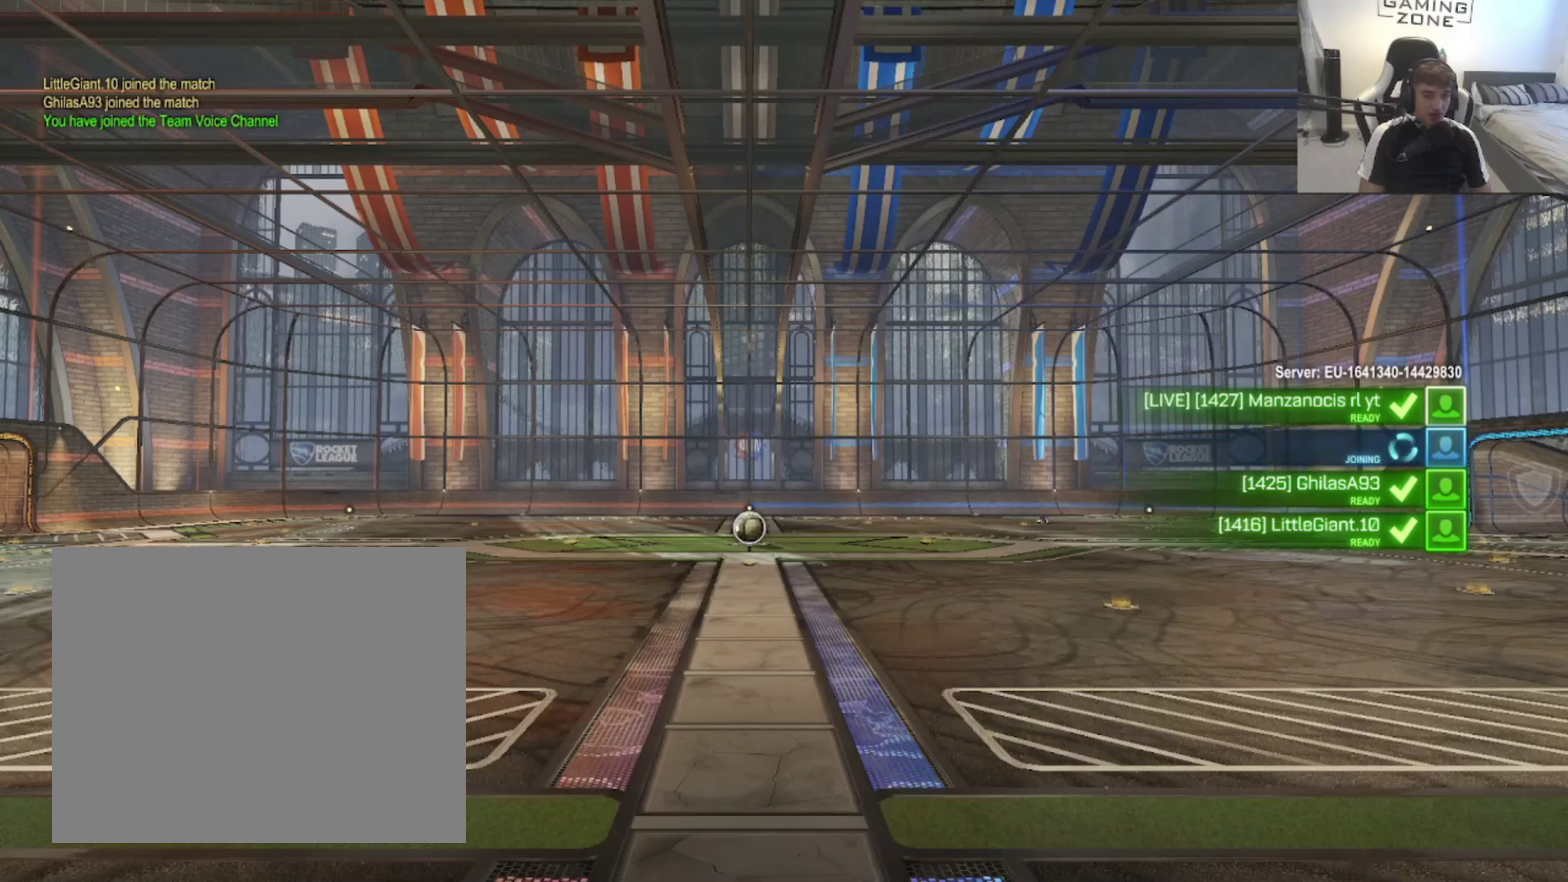
{"buttons": [], "left_stick": "center", "right_stick": "center", "events": []}
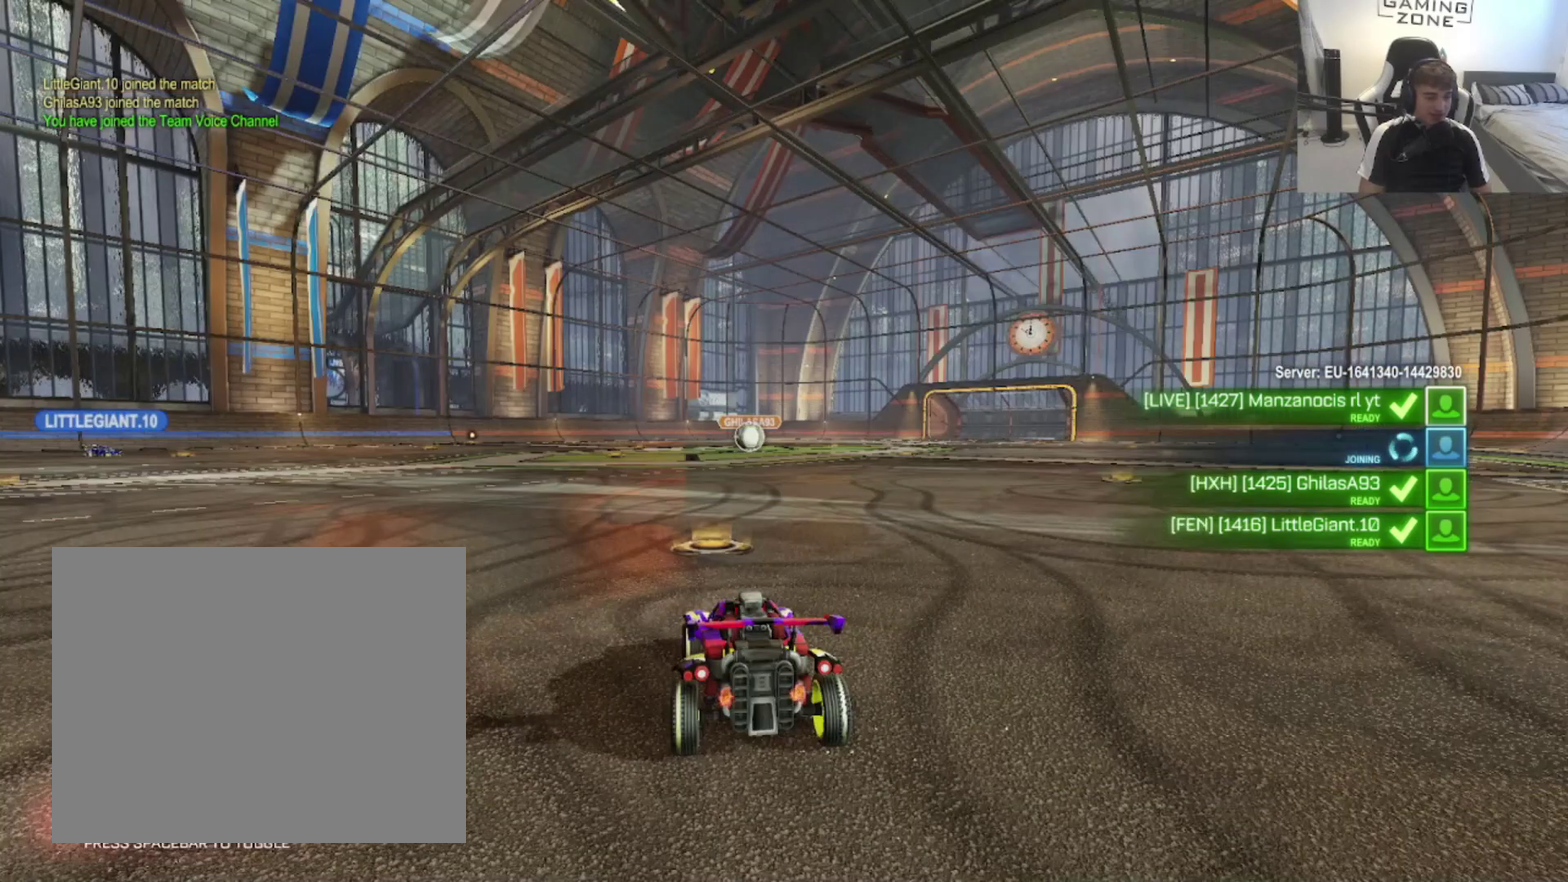
{"buttons": ["TRIANGLE", "DPAD_RIGHT"], "left_stick": "center", "right_stick": "center", "events": [[150, "DPAD_RIGHT", "down"], [250, "TRIANGLE", "down"], [383, "TRIANGLE", "up"], [450, "TRIANGLE", "down"]]}
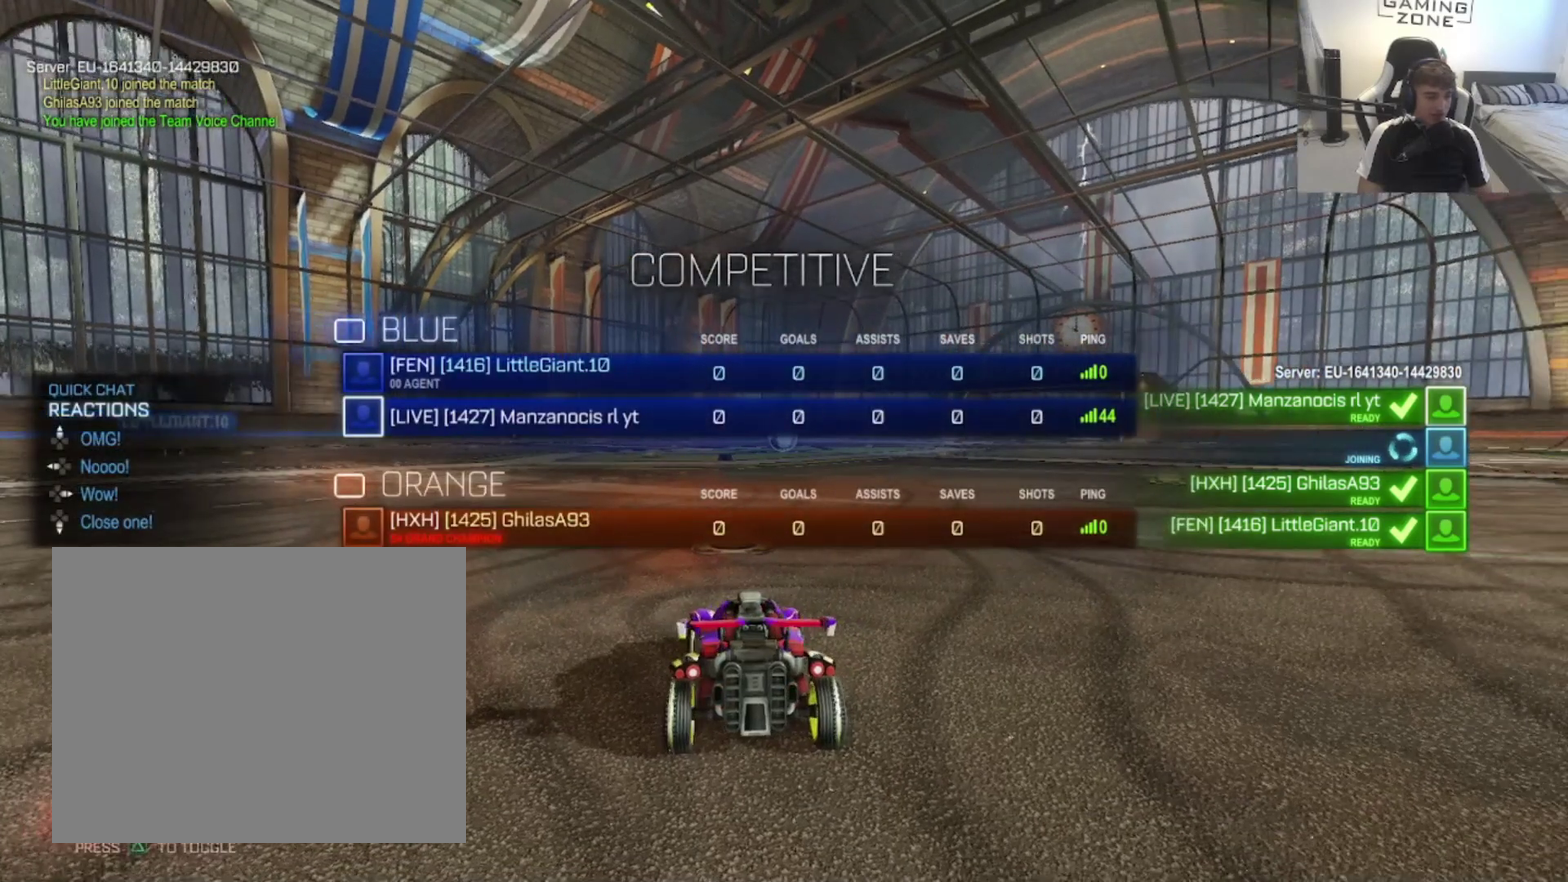
{"buttons": ["DPAD_RIGHT"], "left_stick": "center", "right_stick": "center", "events": [[83, "TRIANGLE", "up"], [283, "TRIANGLE", "down"], [383, "TRIANGLE", "up"]]}
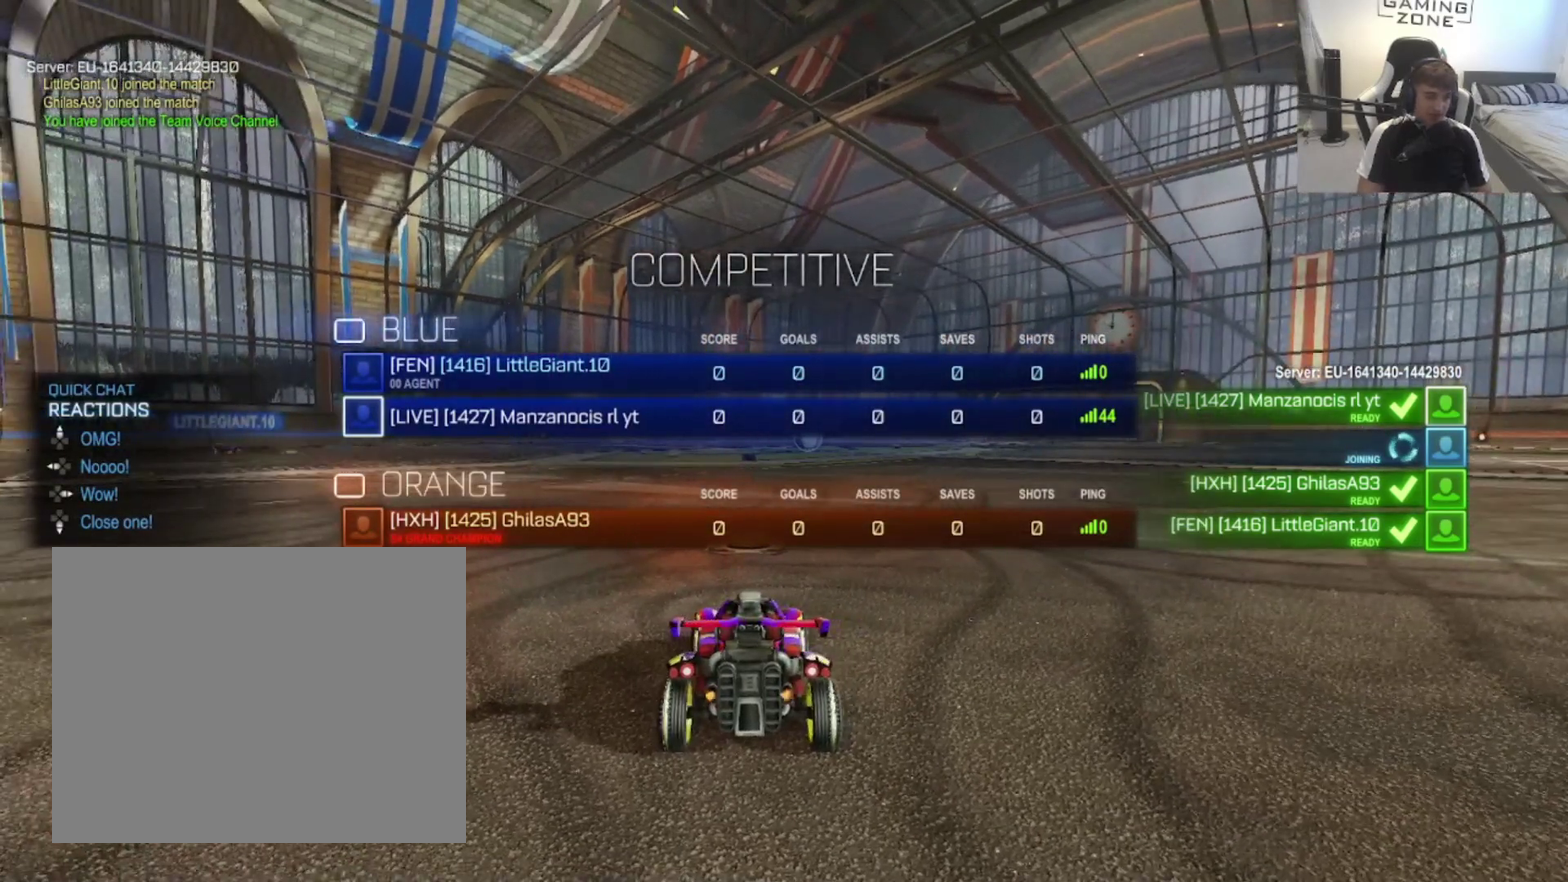
{"buttons": ["DPAD_RIGHT"], "left_stick": "center", "right_stick": "center", "events": []}
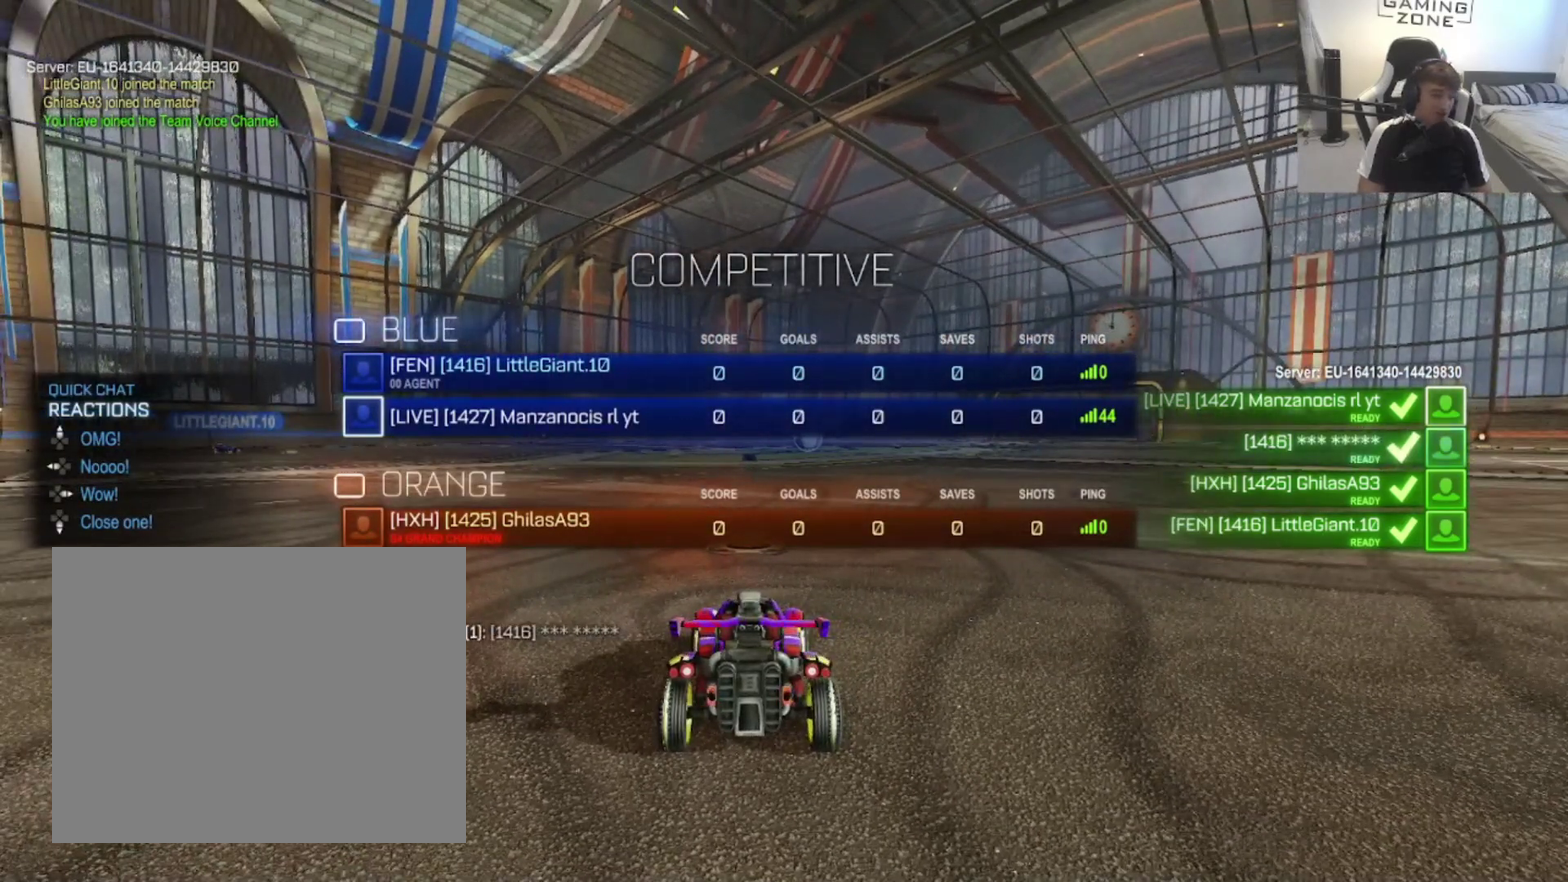
{"buttons": ["DPAD_RIGHT"], "left_stick": "center", "right_stick": "center", "events": []}
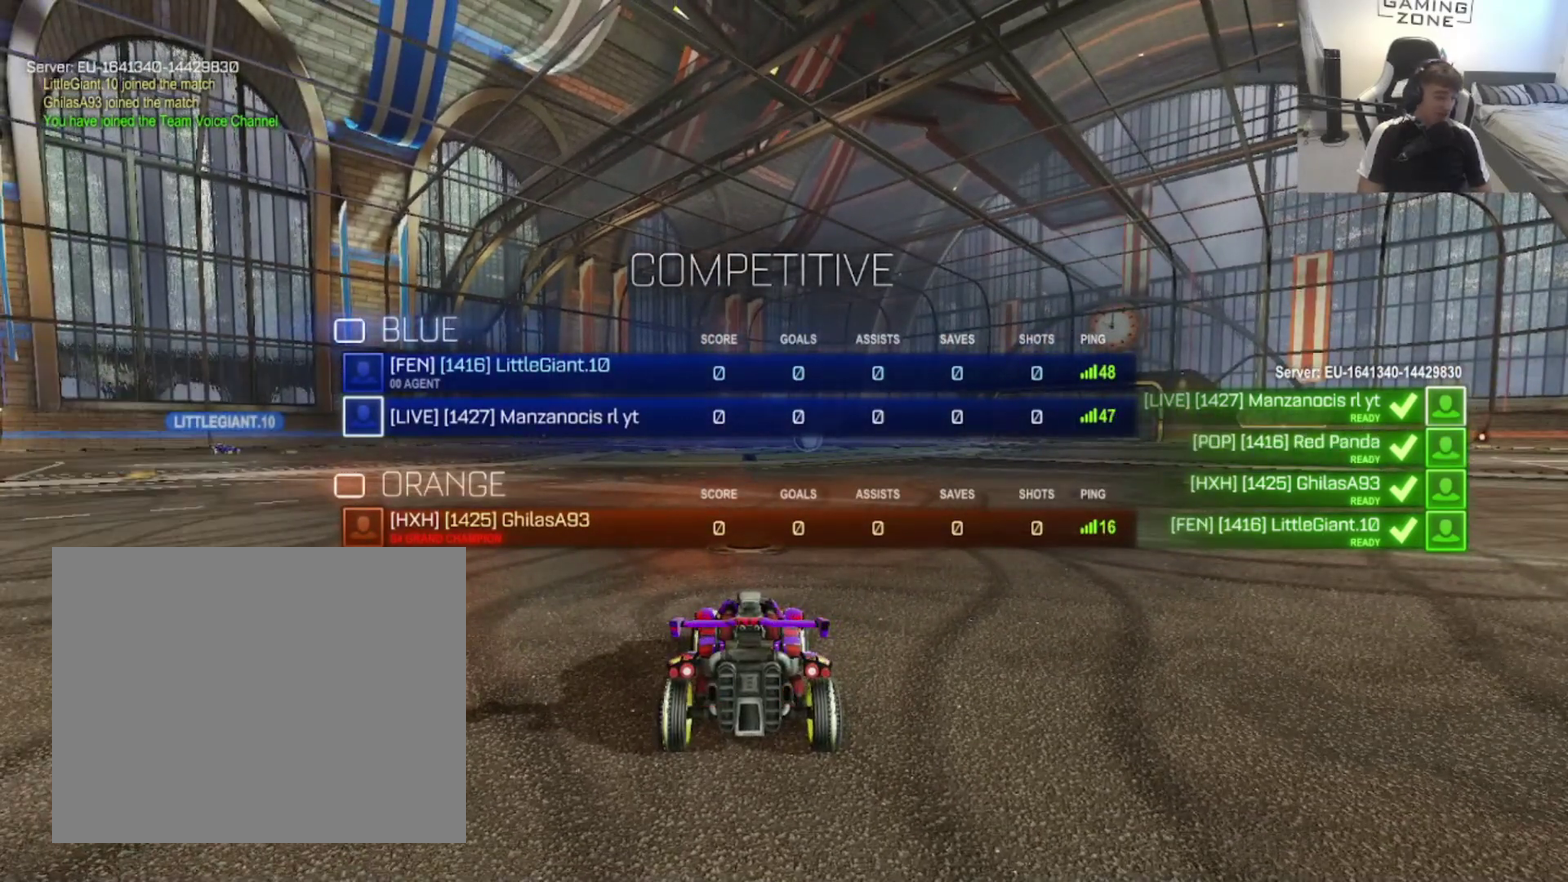
{"buttons": ["DPAD_RIGHT"], "left_stick": "center", "right_stick": "center", "events": []}
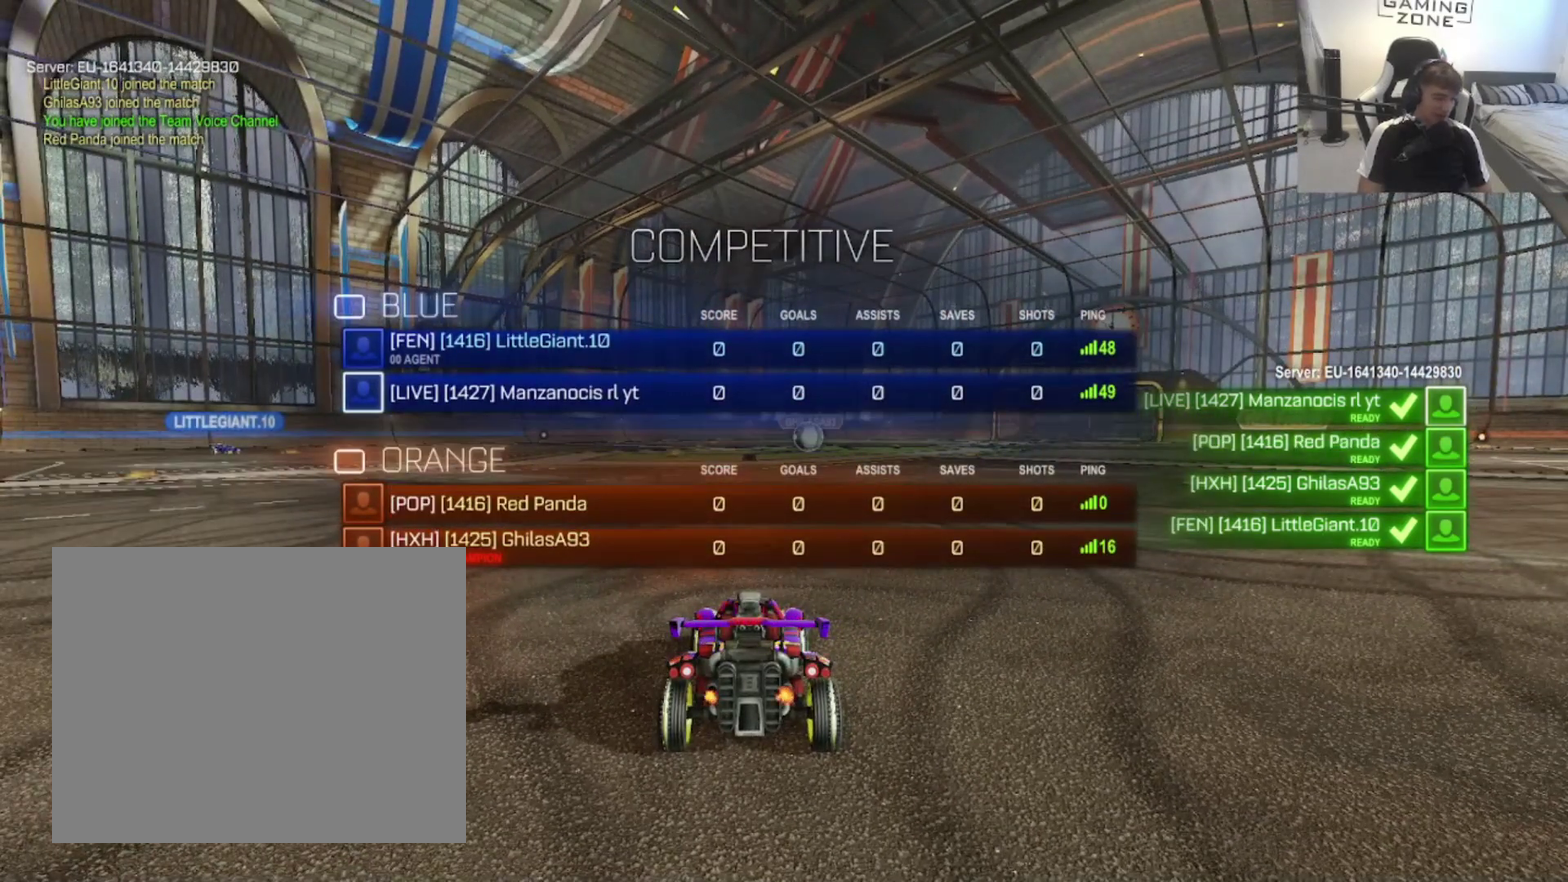
{"buttons": [], "left_stick": "center", "right_stick": "center", "events": [[83, "DPAD_RIGHT", "up"], [350, "TRIANGLE", "down"], [483, "TRIANGLE", "up"]]}
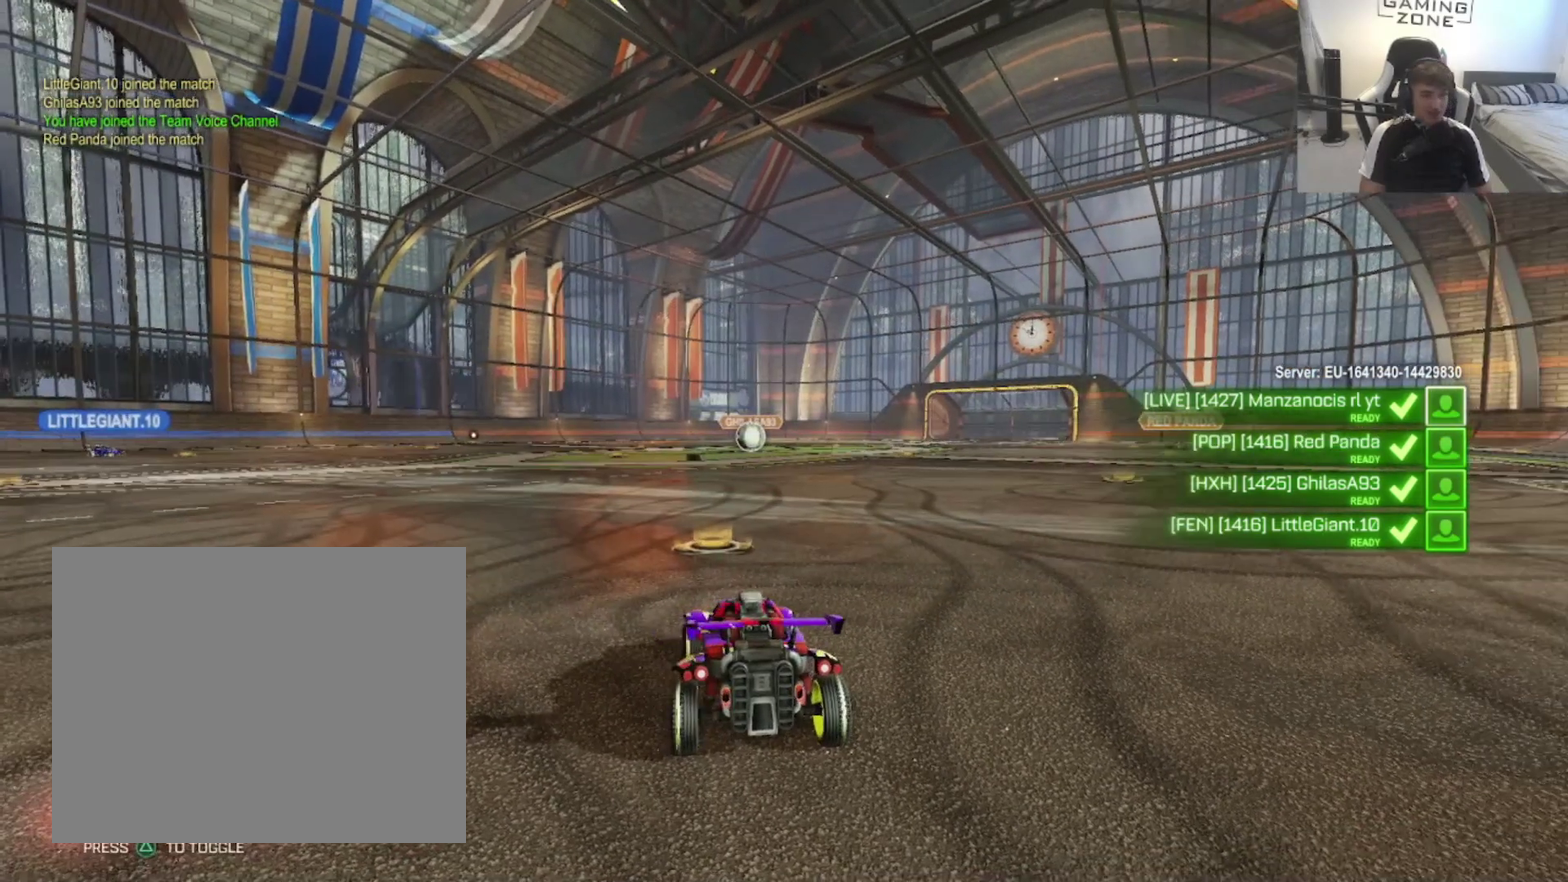
{"buttons": [], "left_stick": "center", "right_stick": "center", "events": [[117, "TRIANGLE", "down"], [250, "TRIANGLE", "up"], [417, "TRIANGLE", "down"], [483, "TRIANGLE", "up"]]}
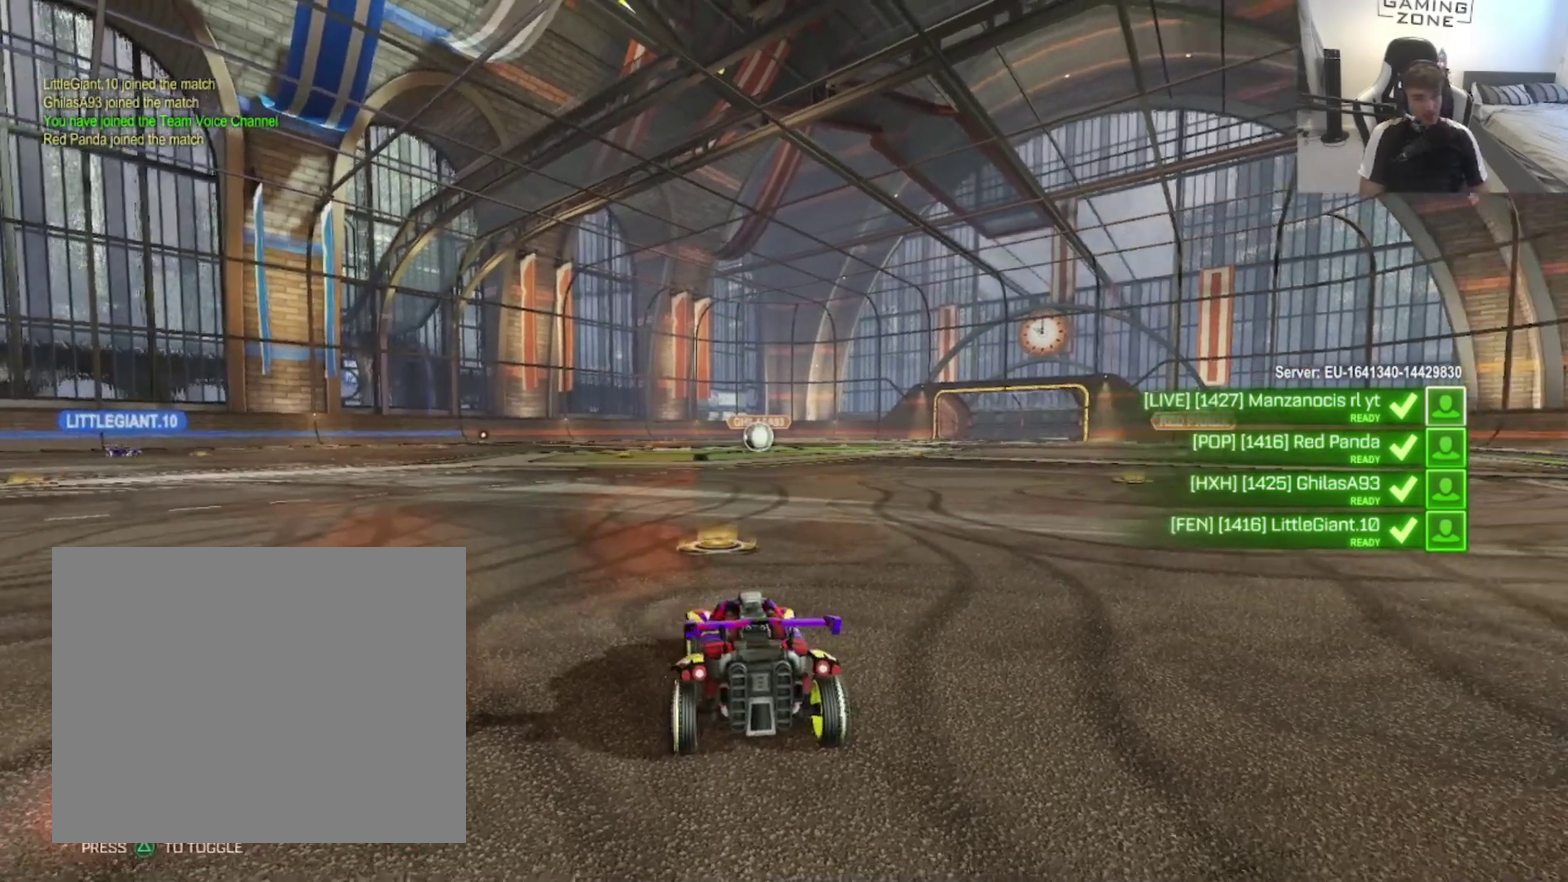
{"buttons": ["TRIANGLE"], "left_stick": "center", "right_stick": "center", "events": [[117, "TRIANGLE", "down"], [283, "TRIANGLE", "up"], [417, "TRIANGLE", "down"]]}
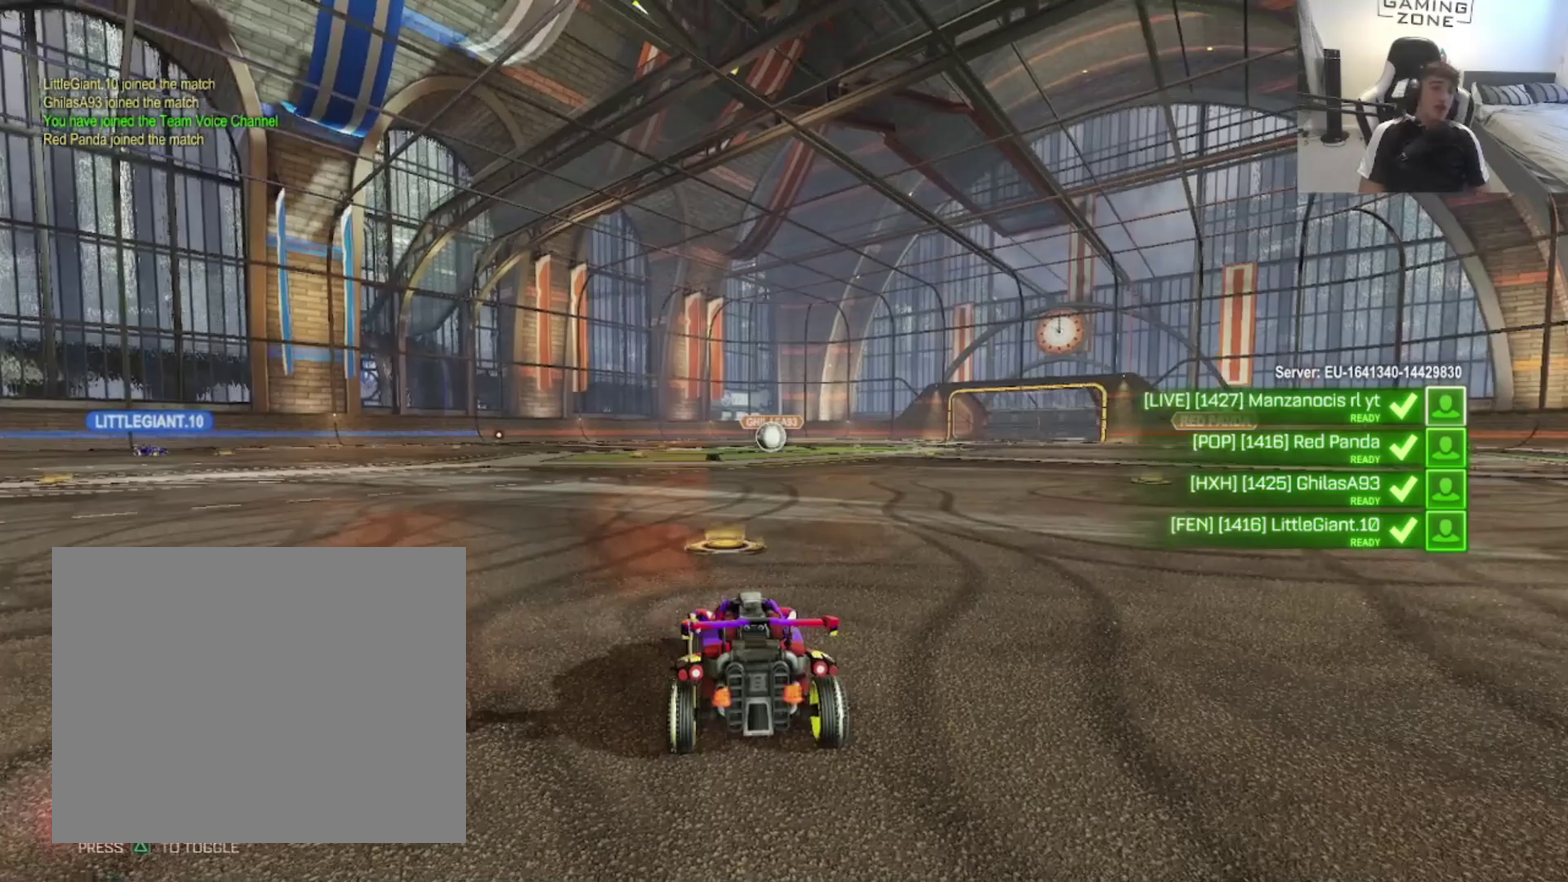
{"buttons": ["TRIANGLE"], "left_stick": "center", "right_stick": "center", "events": [[83, "TRIANGLE", "up"], [217, "TRIANGLE", "down"], [350, "TRIANGLE", "up"], [483, "TRIANGLE", "down"]]}
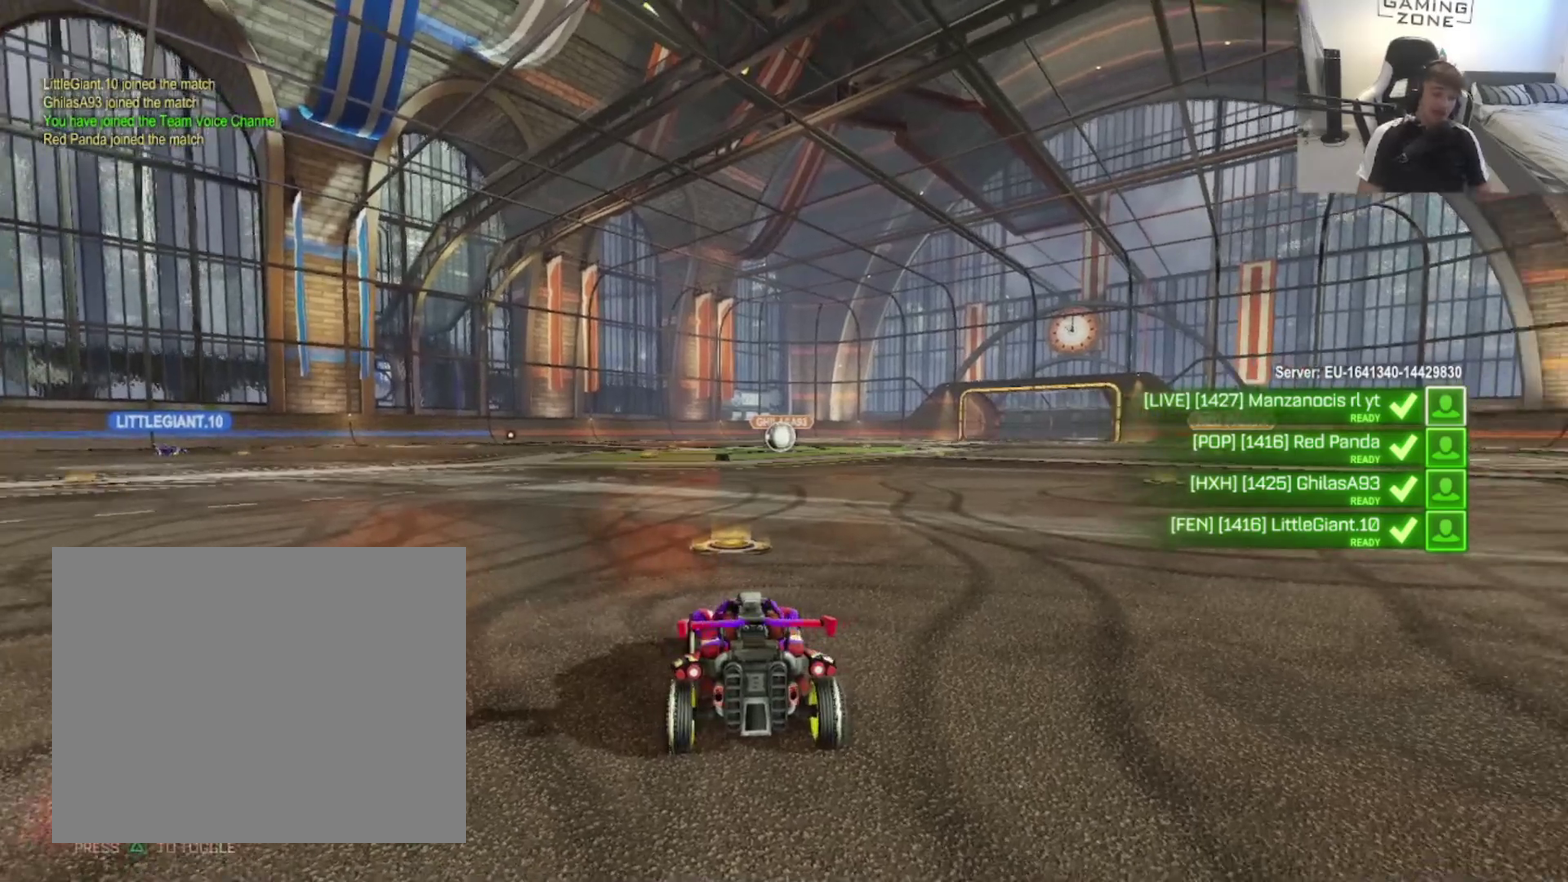
{"buttons": ["TRIANGLE"], "left_stick": "center", "right_stick": "center", "events": [[50, "TRIANGLE", "up"], [183, "TRIANGLE", "down"], [283, "TRIANGLE", "up"], [417, "TRIANGLE", "down"]]}
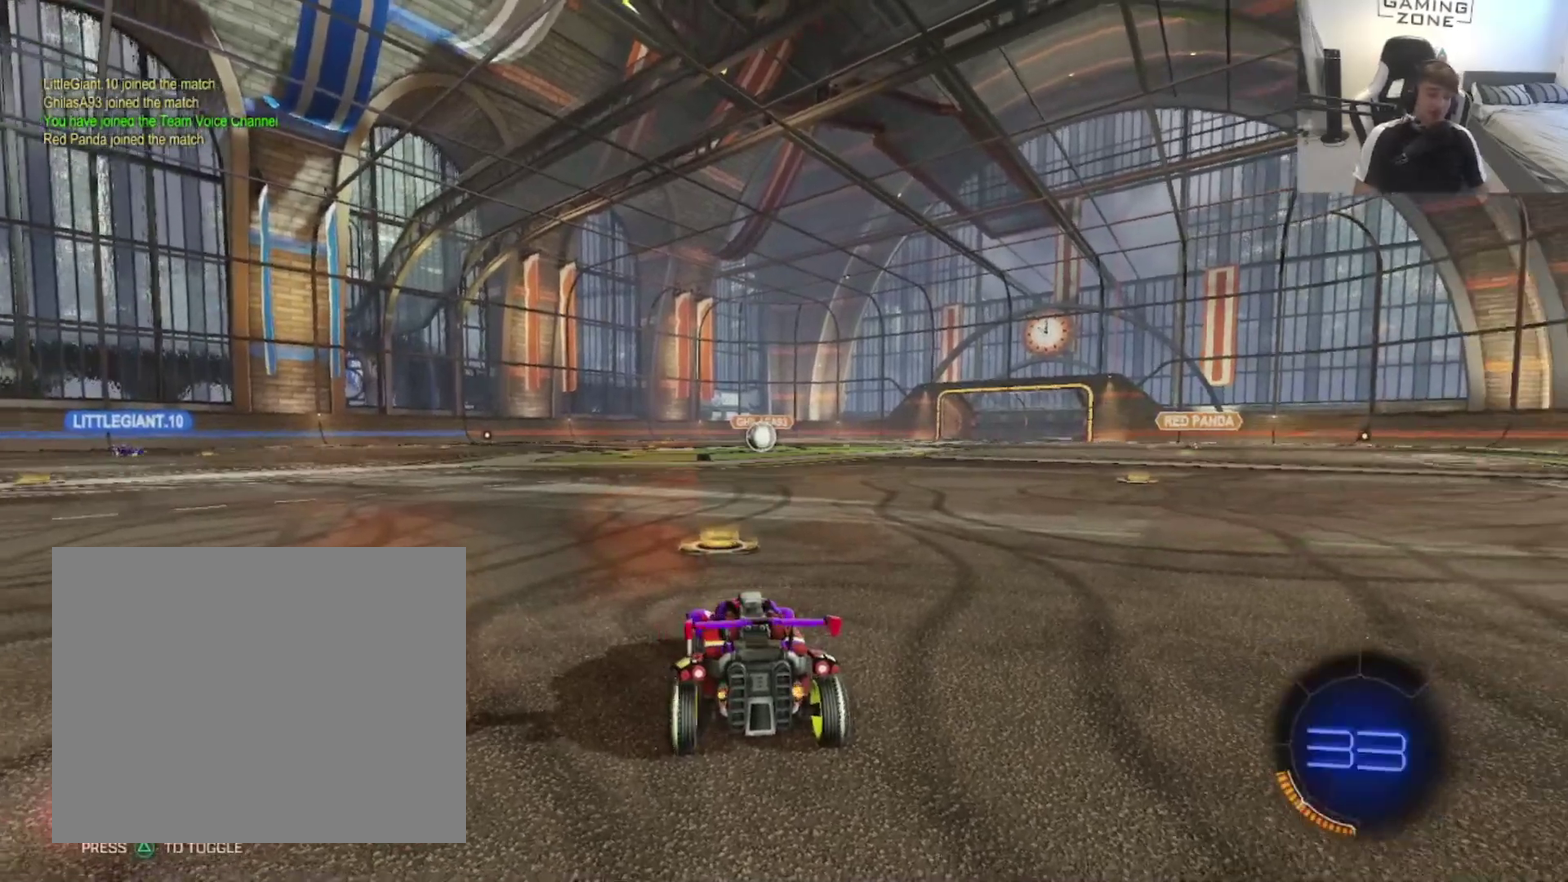
{"buttons": [], "left_stick": "center", "right_stick": "center", "events": [[17, "TRIANGLE", "up"], [83, "TRIANGLE", "down"], [250, "TRIANGLE", "up"], [317, "TRIANGLE", "down"], [417, "TRIANGLE", "up"]]}
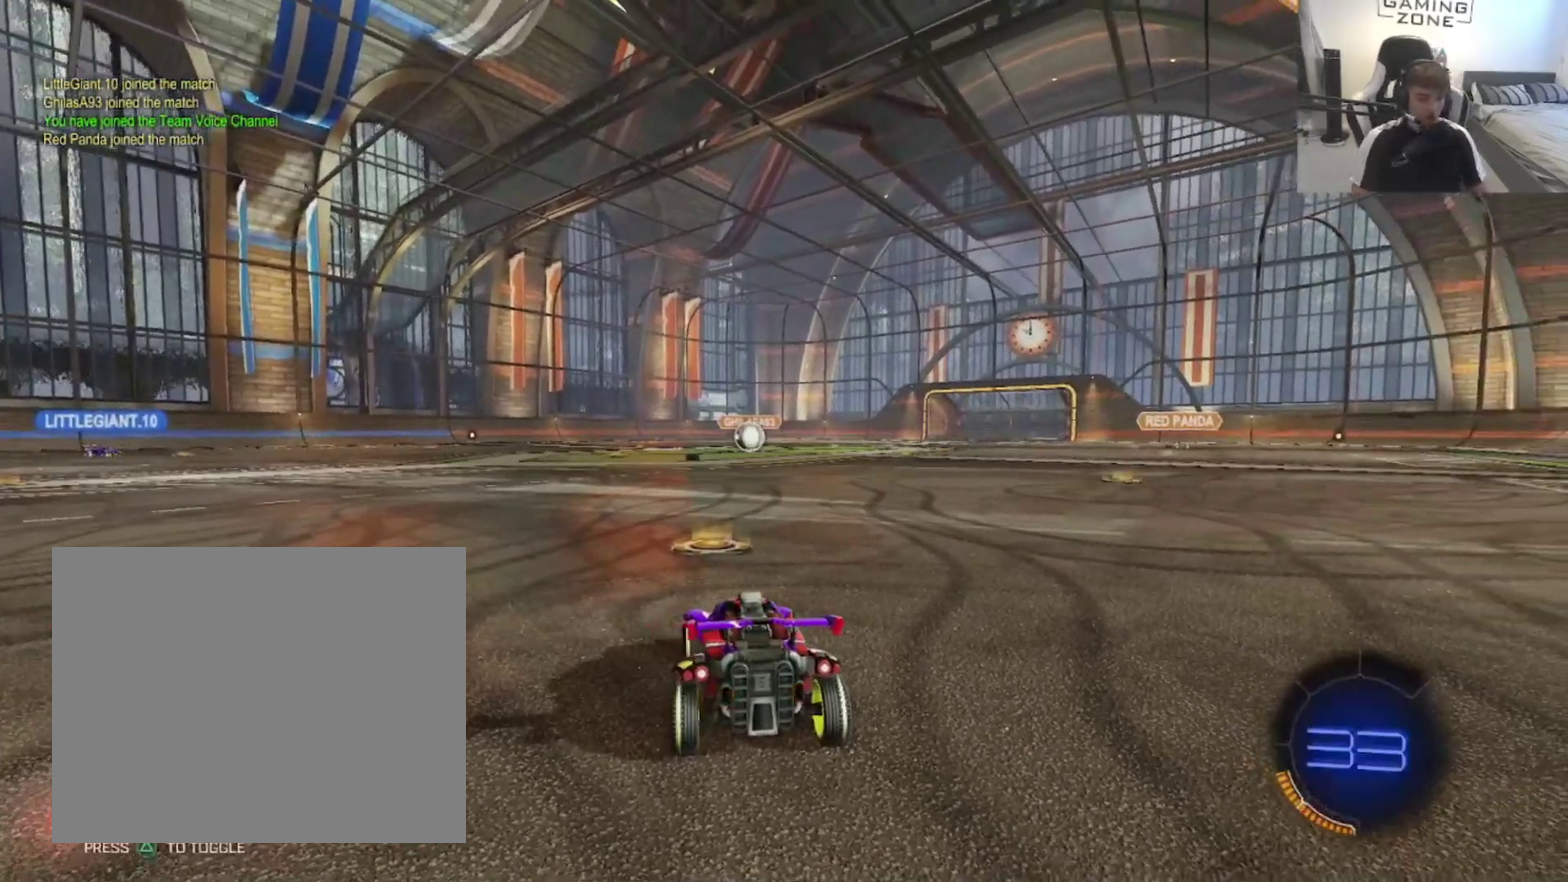
{"buttons": ["TRIANGLE", "DPAD_RIGHT"], "left_stick": "center", "right_stick": "center", "events": [[50, "TRIANGLE", "down"], [117, "TRIANGLE", "up"], [183, "DPAD_RIGHT", "down"], [217, "TRIANGLE", "down"], [350, "TRIANGLE", "up"], [417, "TRIANGLE", "down"]]}
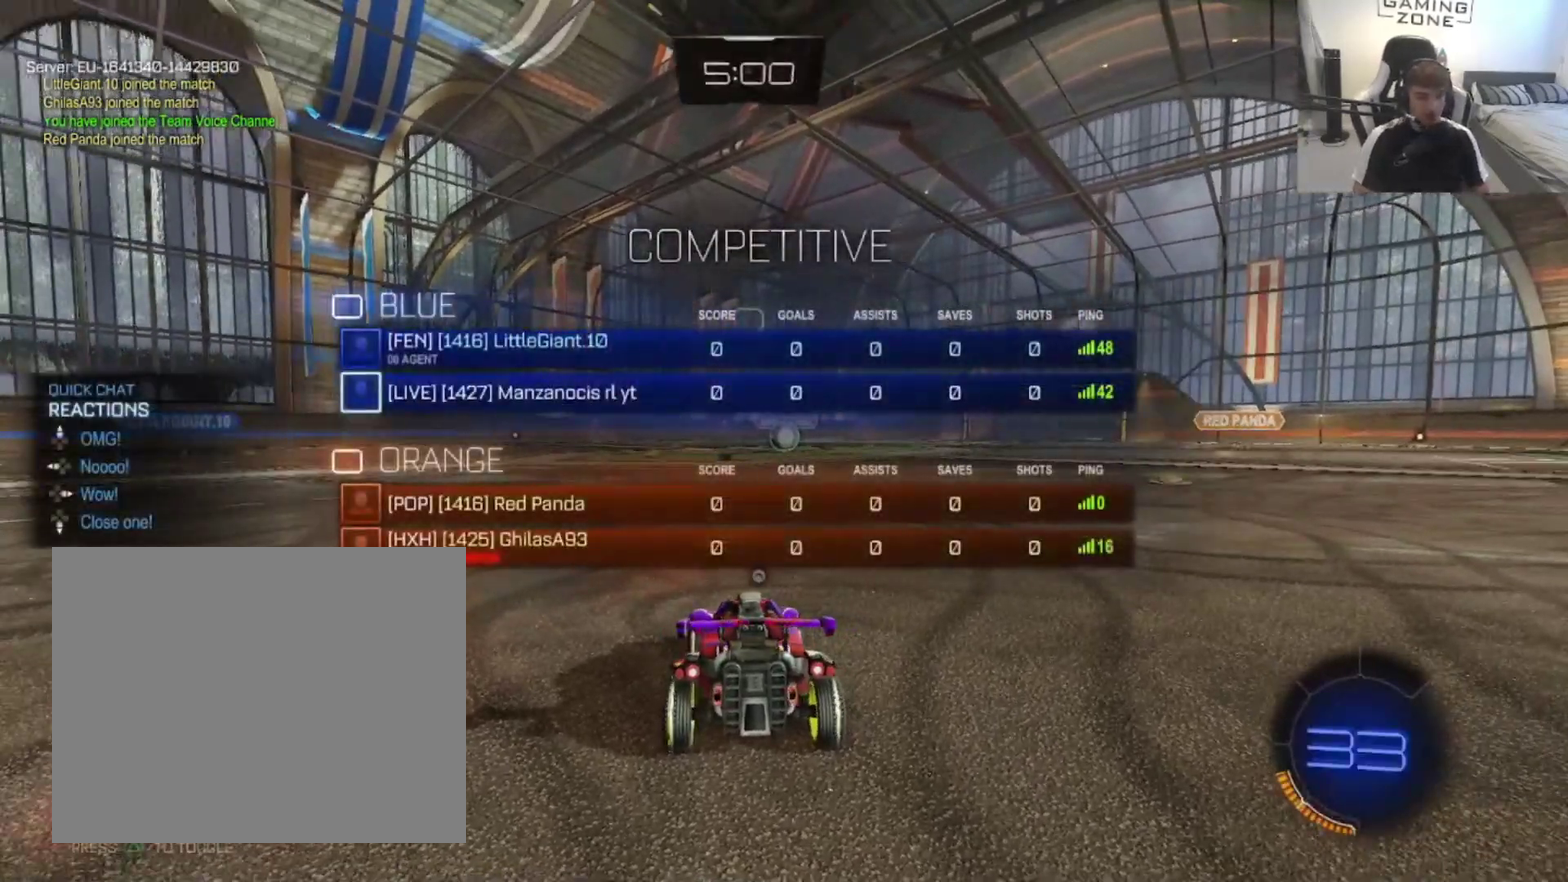
{"buttons": ["DPAD_RIGHT"], "left_stick": "center", "right_stick": "center", "events": [[17, "TRIANGLE", "up"], [150, "TRIANGLE", "down"], [283, "TRIANGLE", "up"], [350, "TRIANGLE", "down"], [417, "TRIANGLE", "up"]]}
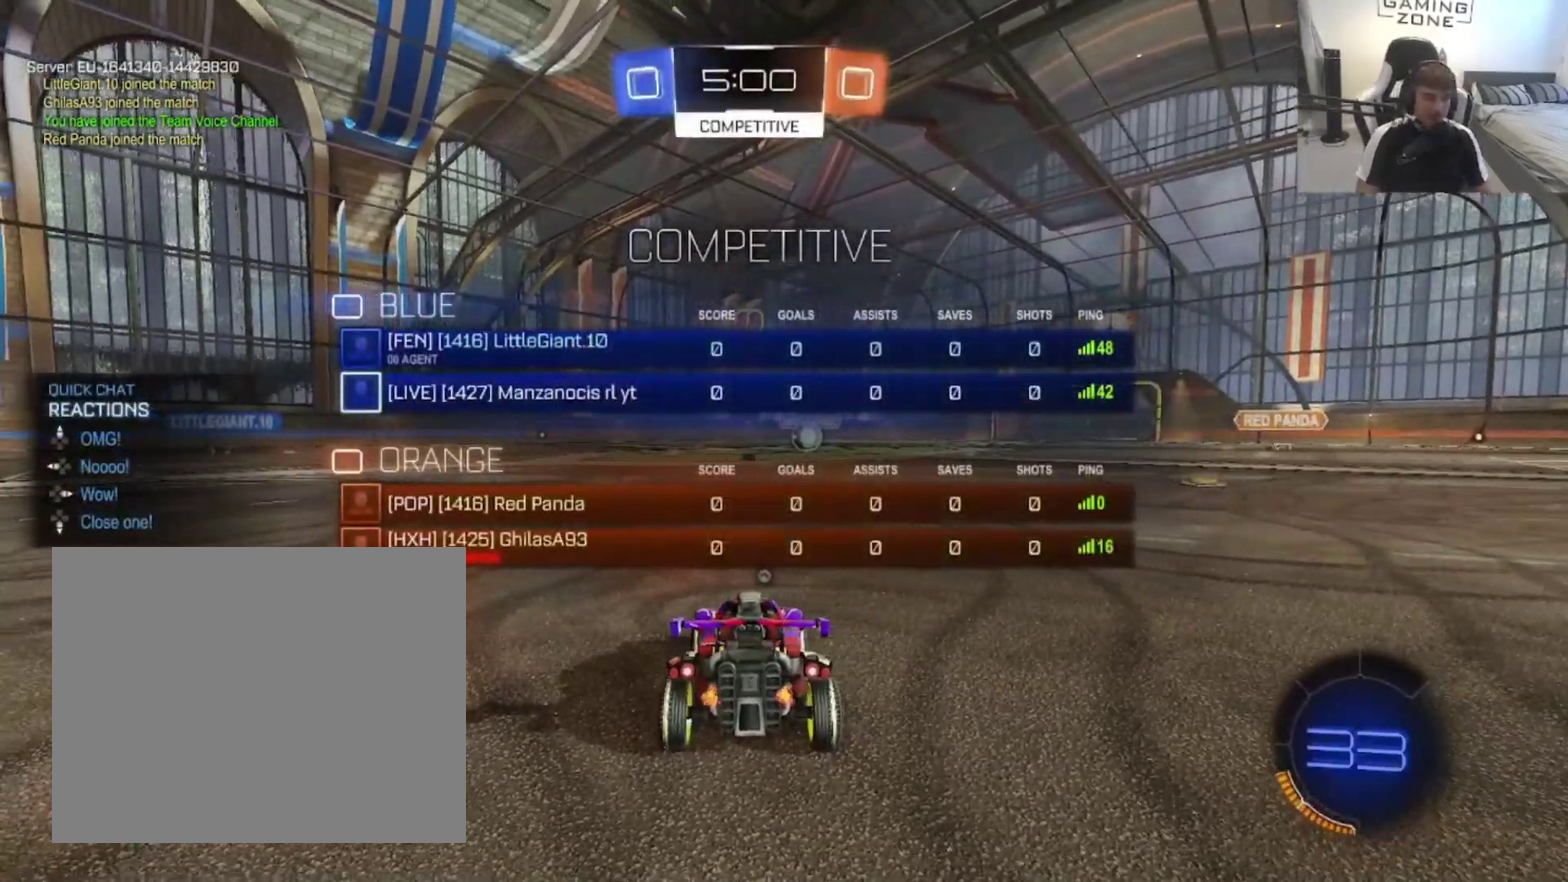
{"buttons": [], "left_stick": "center", "right_stick": "center", "events": [[17, "TRIANGLE", "down"], [150, "TRIANGLE", "up"], [217, "TRIANGLE", "down"], [350, "TRIANGLE", "up"], [417, "TRIANGLE", "down"], [450, "DPAD_RIGHT", "up"], [483, "TRIANGLE", "up"]]}
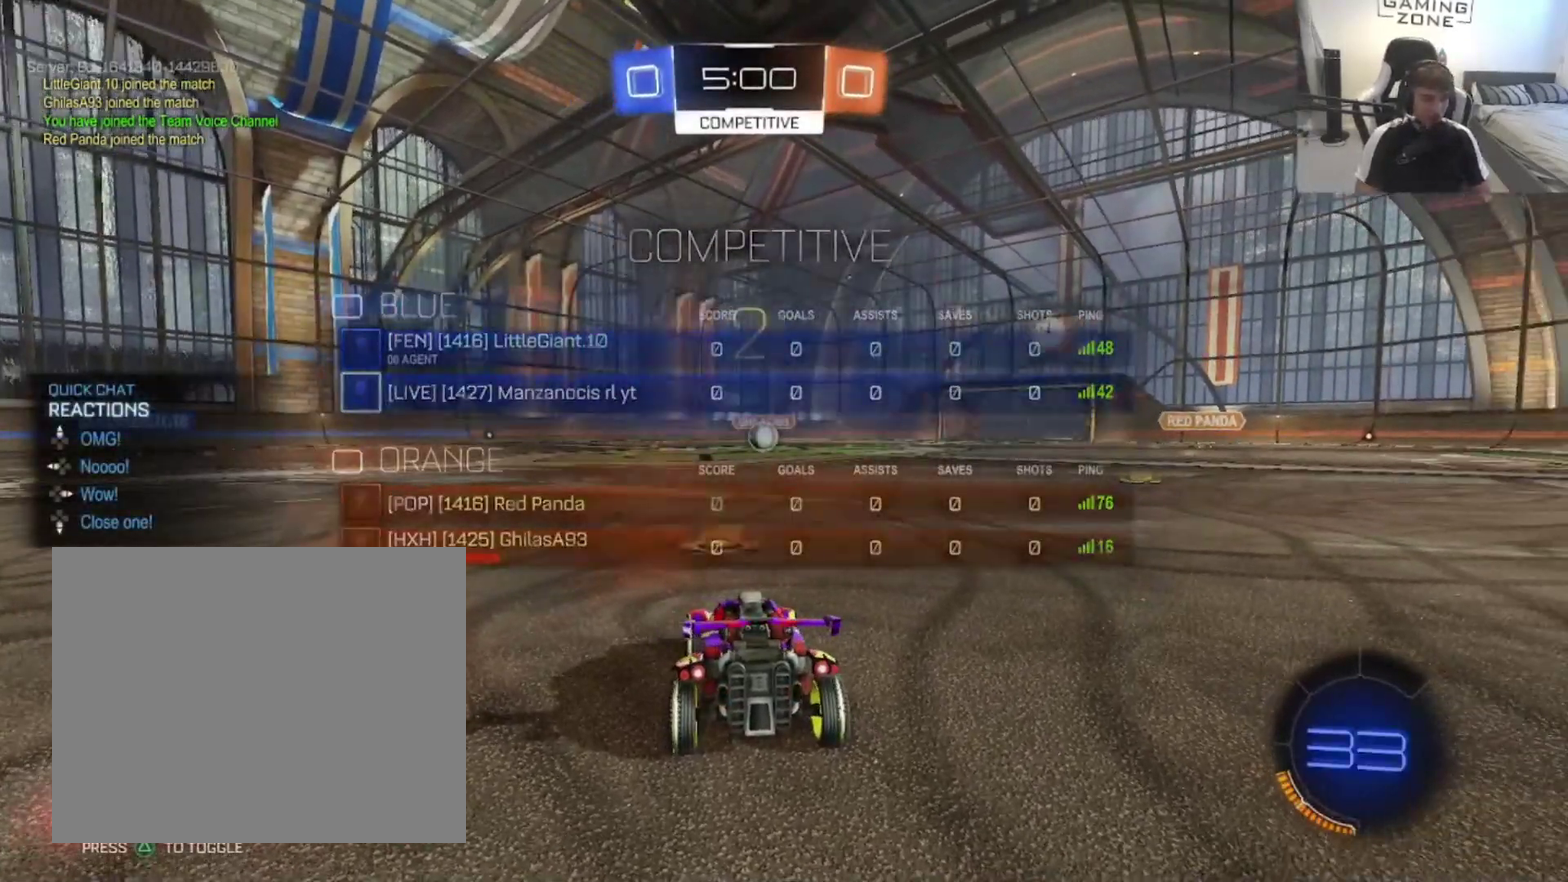
{"buttons": ["TRIANGLE"], "left_stick": "center", "right_stick": "center", "events": [[117, "TRIANGLE", "down"], [217, "TRIANGLE", "up"], [283, "TRIANGLE", "down"], [417, "TRIANGLE", "up"], [483, "TRIANGLE", "down"]]}
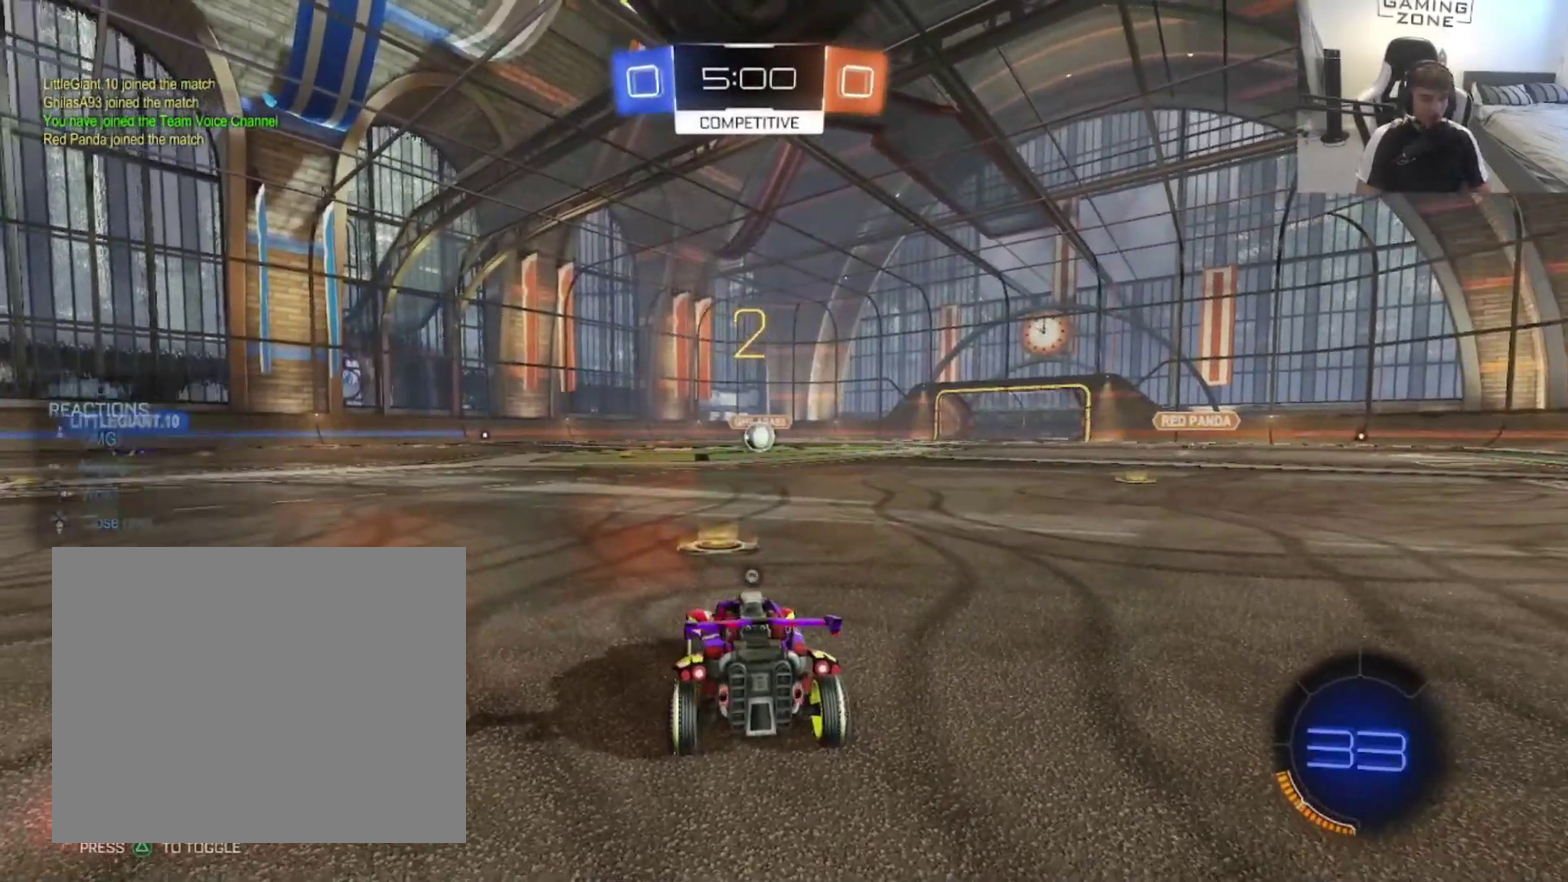
{"buttons": ["TRIANGLE"], "left_stick": "center", "right_stick": "center", "events": [[150, "TRIANGLE", "up"], [217, "TRIANGLE", "down"]]}
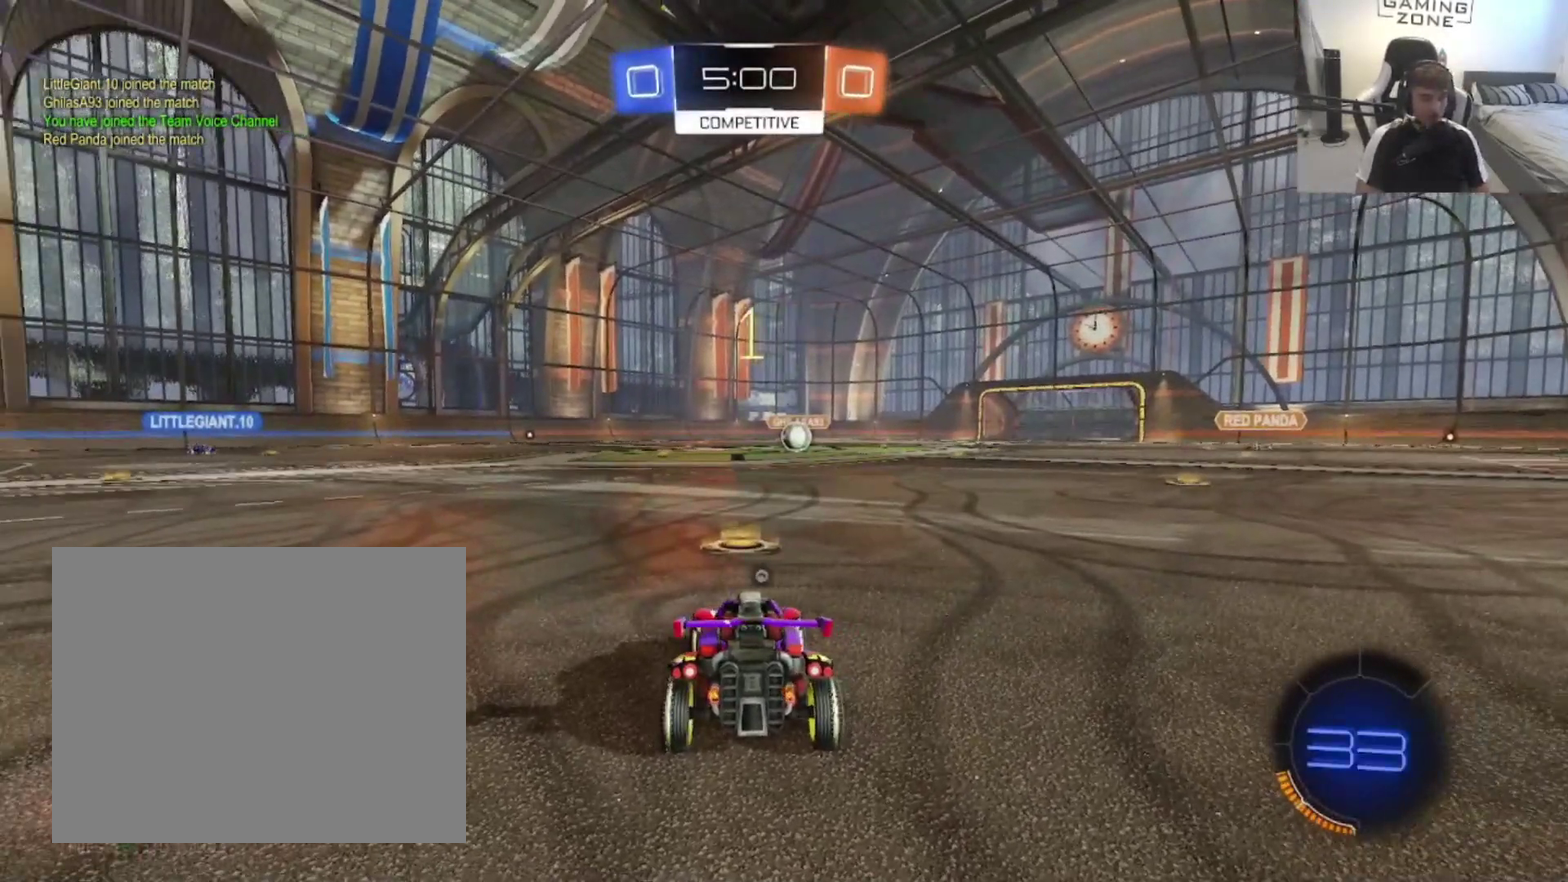
{"buttons": [], "left_stick": "down", "right_stick": "center", "events": [[17, "TRIANGLE", "up"], [83, "TRIANGLE", "down"], [183, "TRIANGLE", "up"], [250, "left_stick", "down"]]}
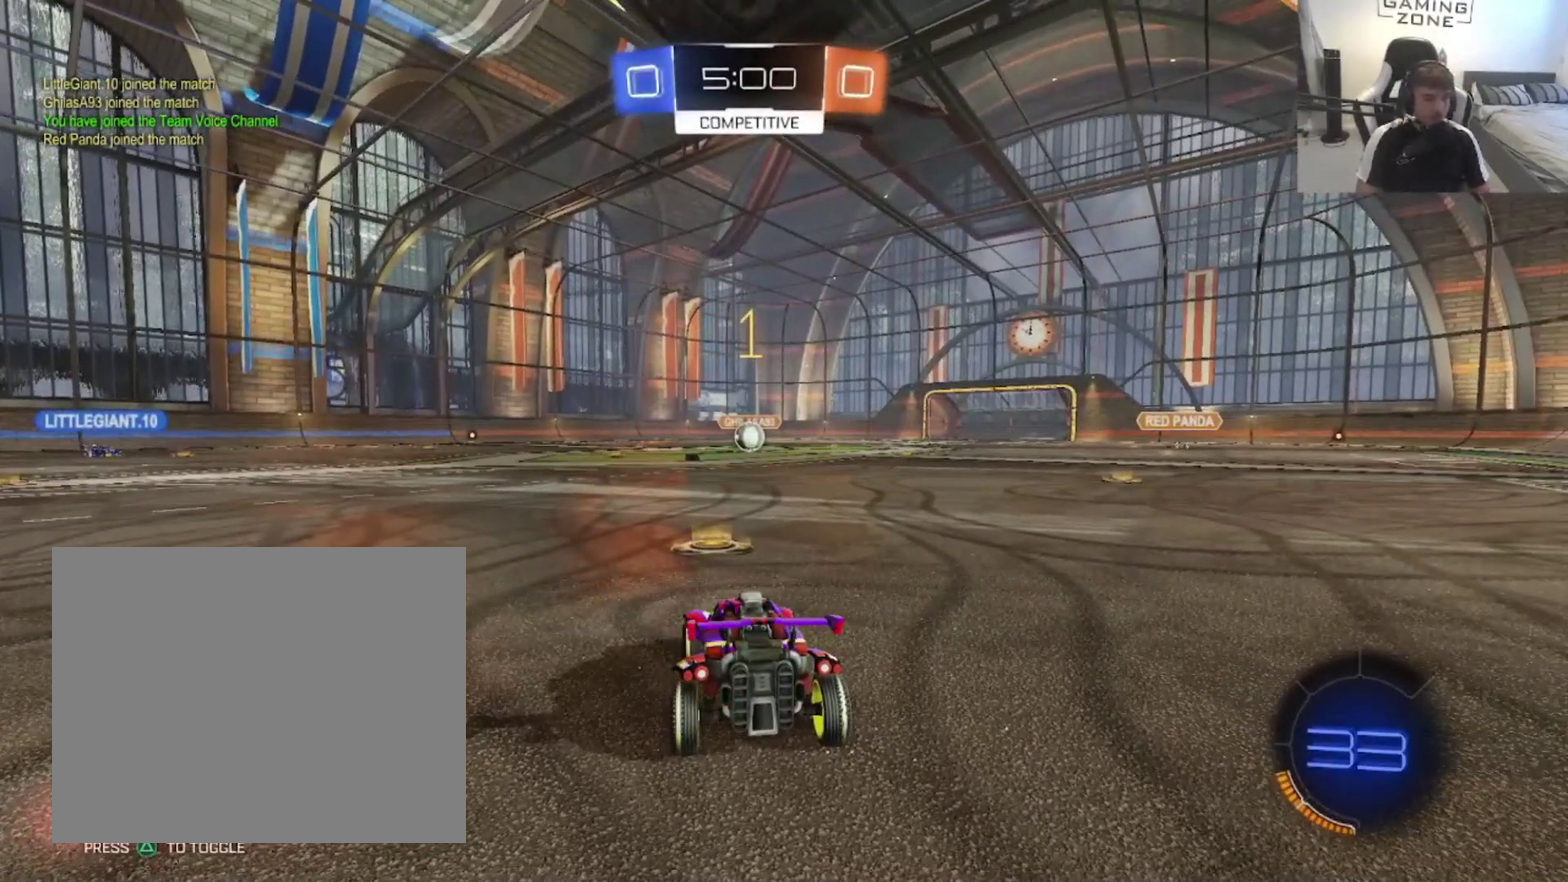
{"buttons": [], "left_stick": "down", "right_stick": "center", "events": []}
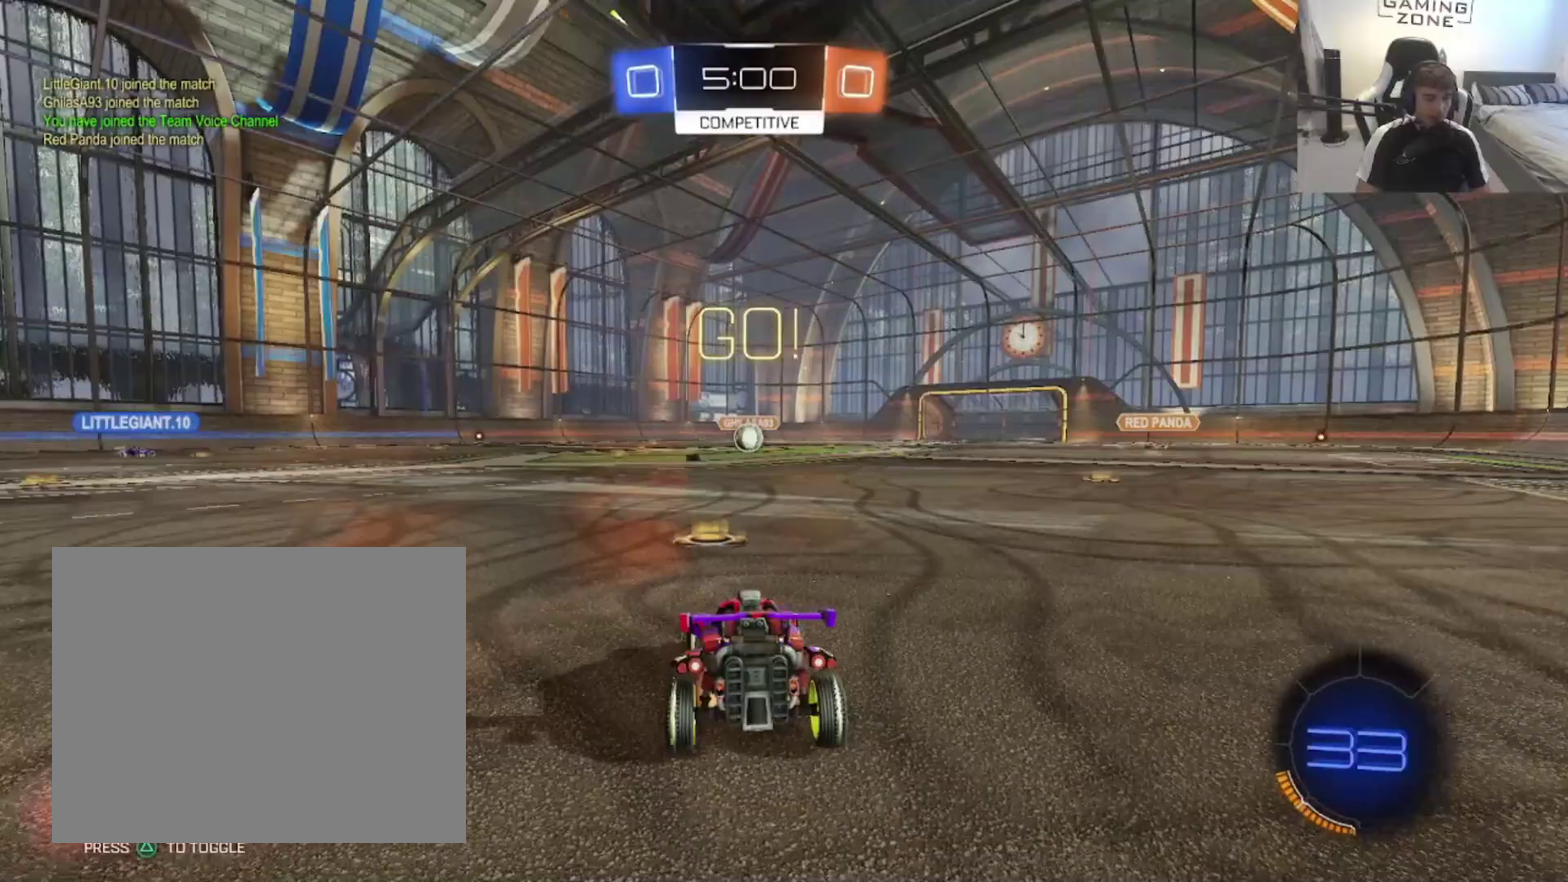
{"buttons": ["CIRCLE", "R2"], "left_stick": "up-right", "right_stick": "center", "events": [[17, "CROSS", "down"], [83, "CROSS", "up"], [150, "CROSS", "down"], [217, "R2", "down"], [250, "TRIANGLE", "down"], [283, "CROSS", "up"], [317, "CIRCLE", "down"], [383, "TRIANGLE", "up"], [450, "left_stick", "up-right"]]}
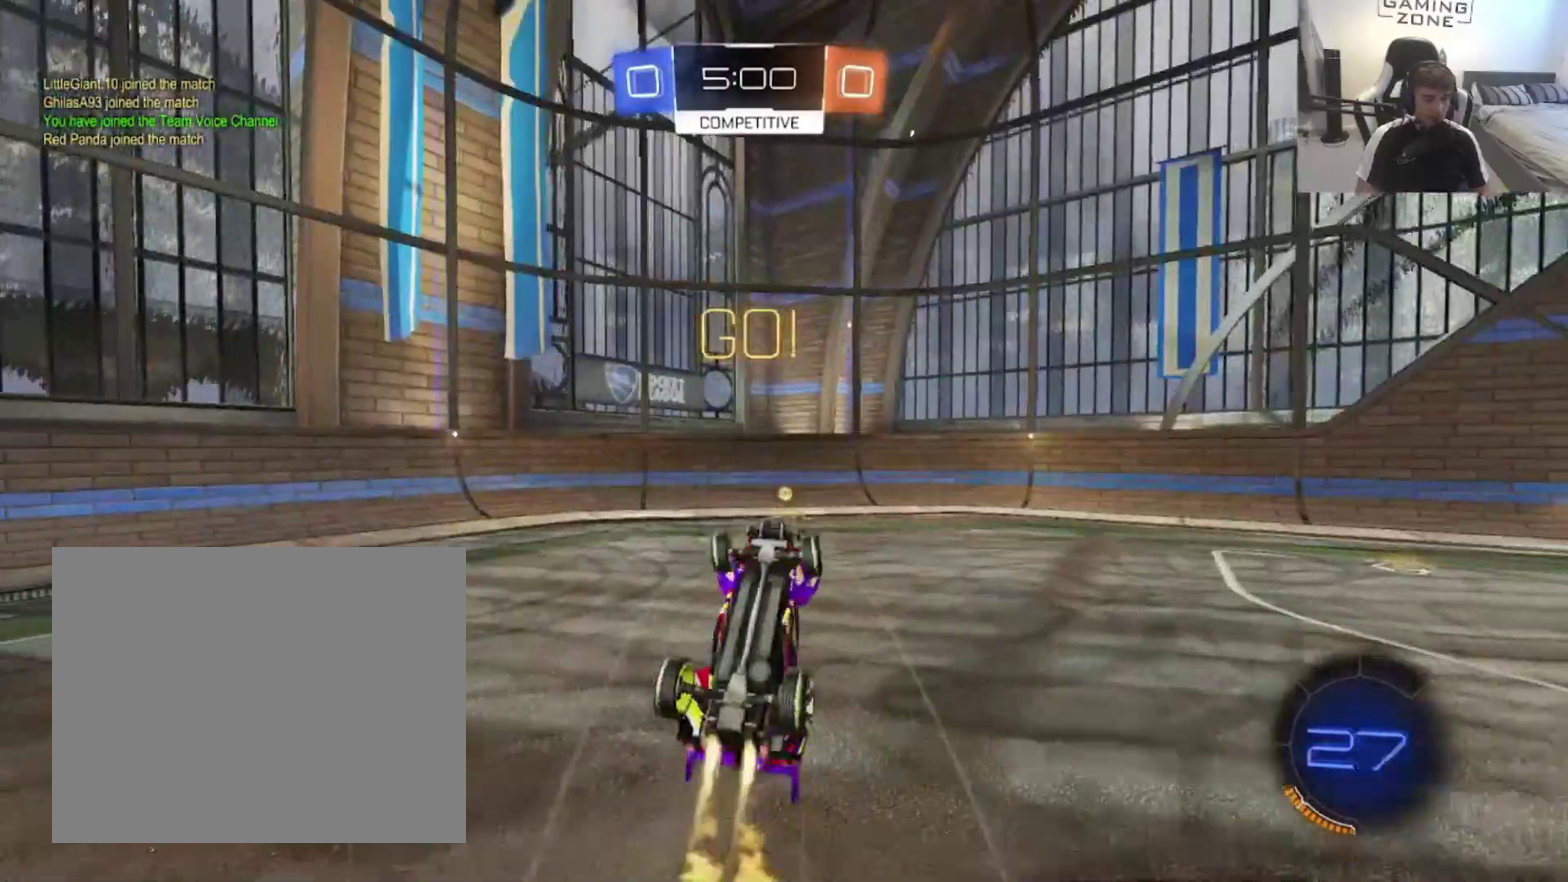
{"buttons": ["CIRCLE", "R2"], "left_stick": "up-left", "right_stick": "center", "events": [[83, "left_stick", "up"], [383, "left_stick", "up-left"]]}
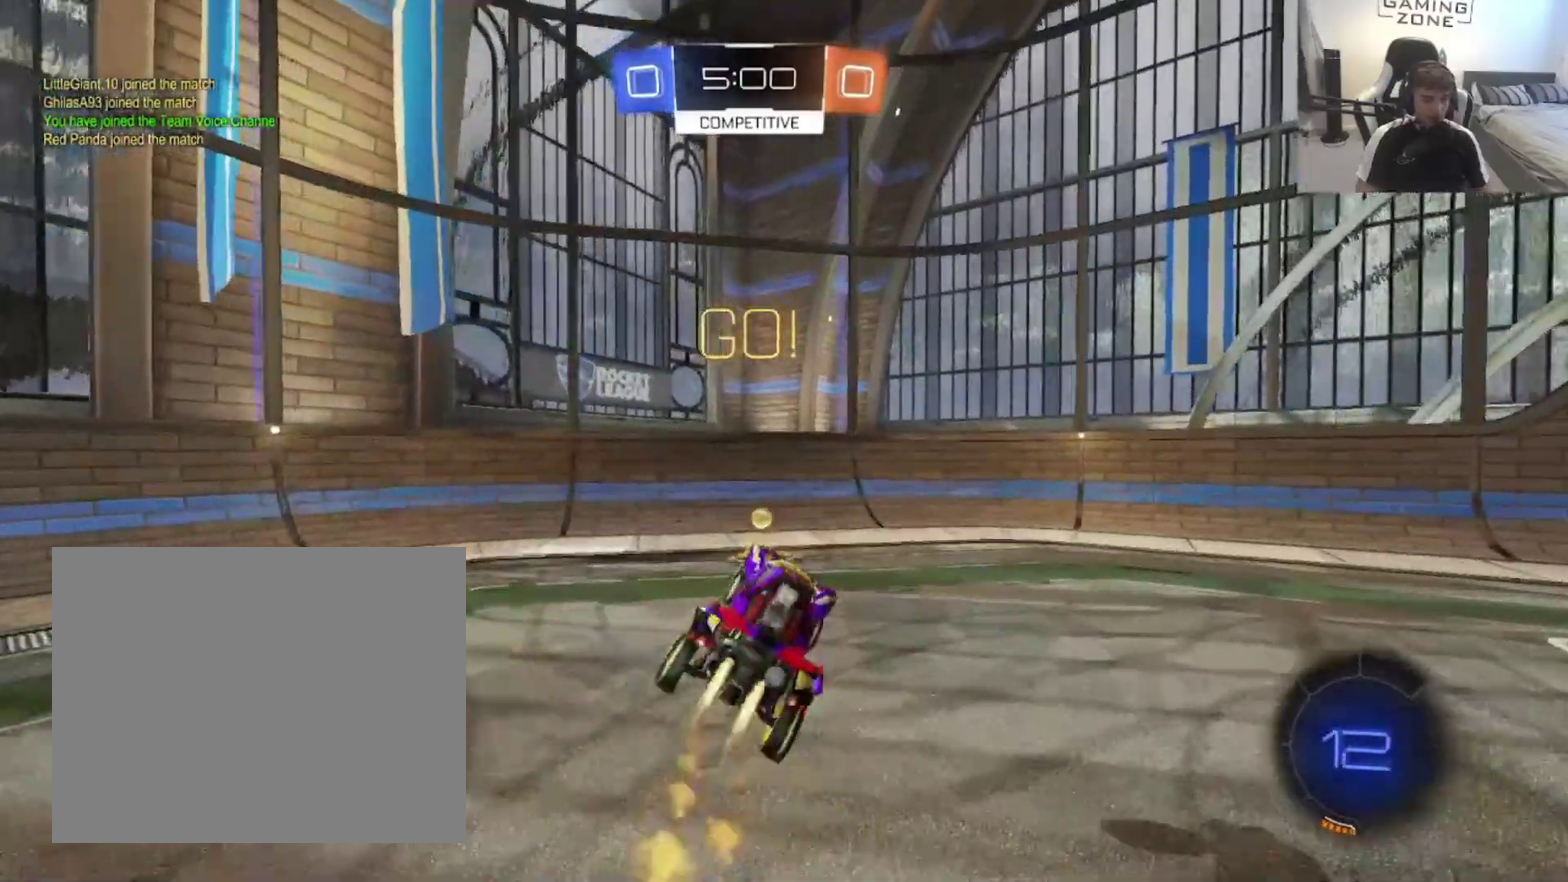
{"buttons": ["SQUARE", "R2"], "left_stick": "left", "right_stick": "center", "events": [[17, "TRIANGLE", "down"], [17, "left_stick", "center"], [150, "CIRCLE", "up"], [183, "left_stick", "left"], [217, "TRIANGLE", "up"], [383, "SQUARE", "down"]]}
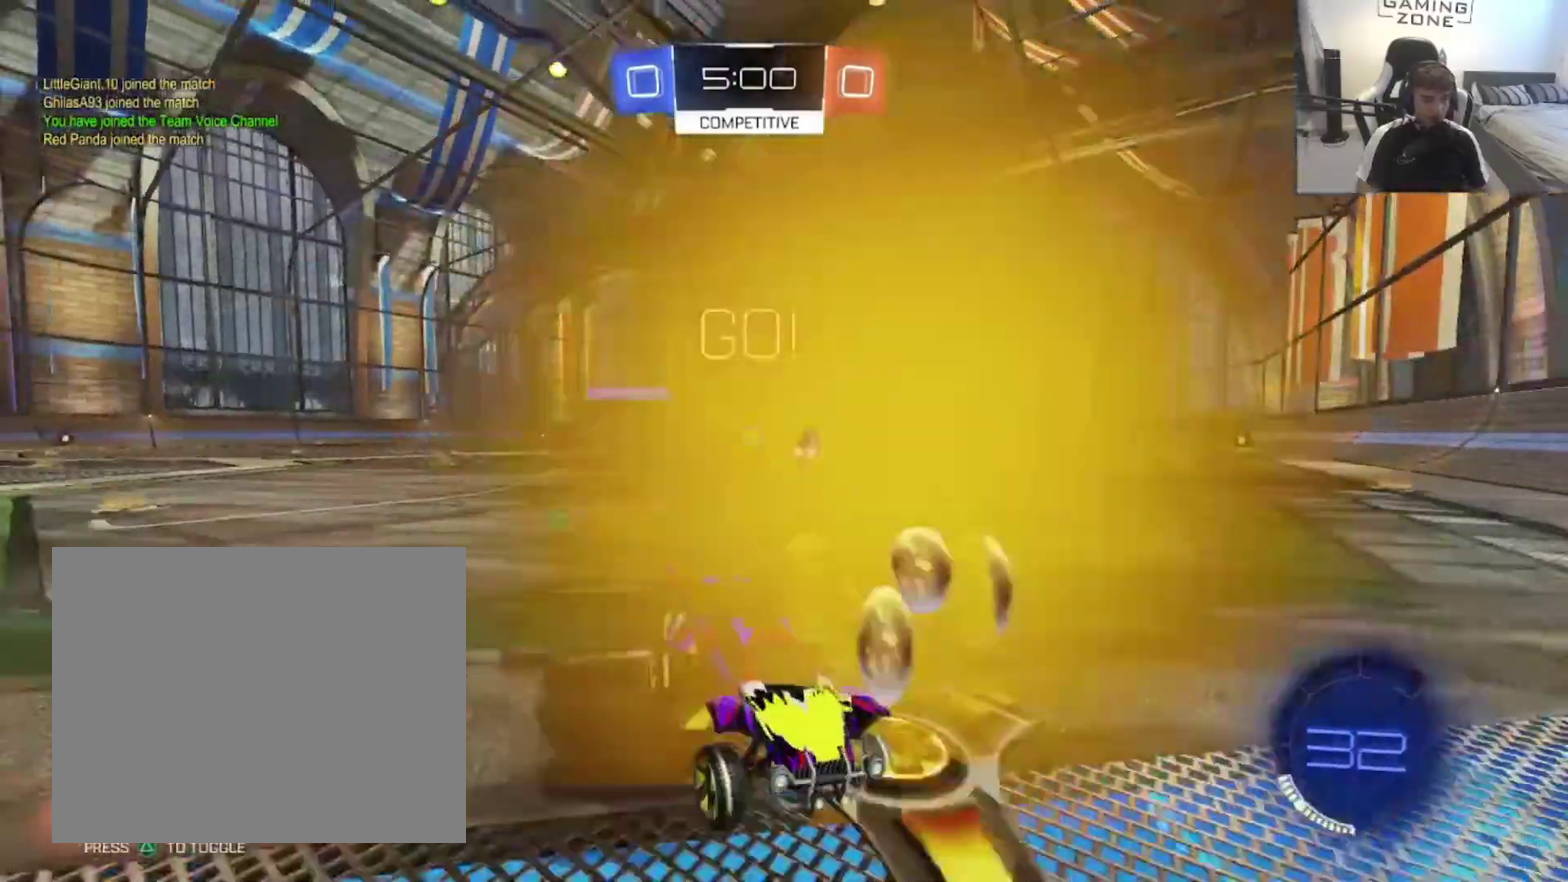
{"buttons": ["R2"], "left_stick": "left", "right_stick": "center", "events": [[50, "SQUARE", "up"], [317, "left_stick", "up-left"], [500, "left_stick", "left"]]}
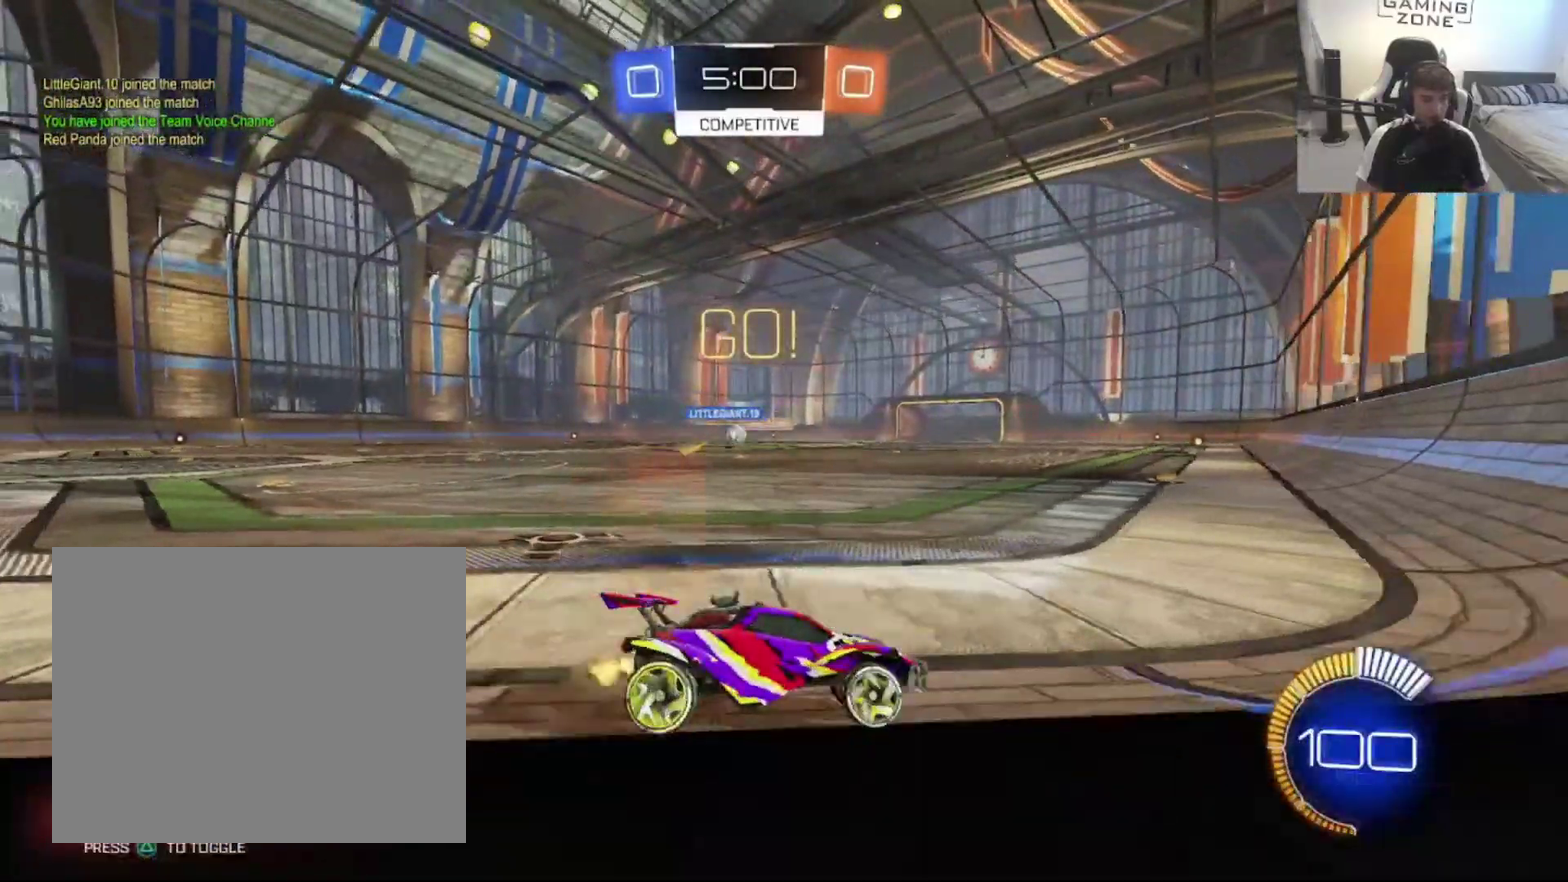
{"buttons": ["CIRCLE", "R2"], "left_stick": "center", "right_stick": "center", "events": [[17, "R2", "up"], [150, "R2", "down"], [350, "left_stick", "up-left"], [433, "left_stick", "center"], [483, "CIRCLE", "down"]]}
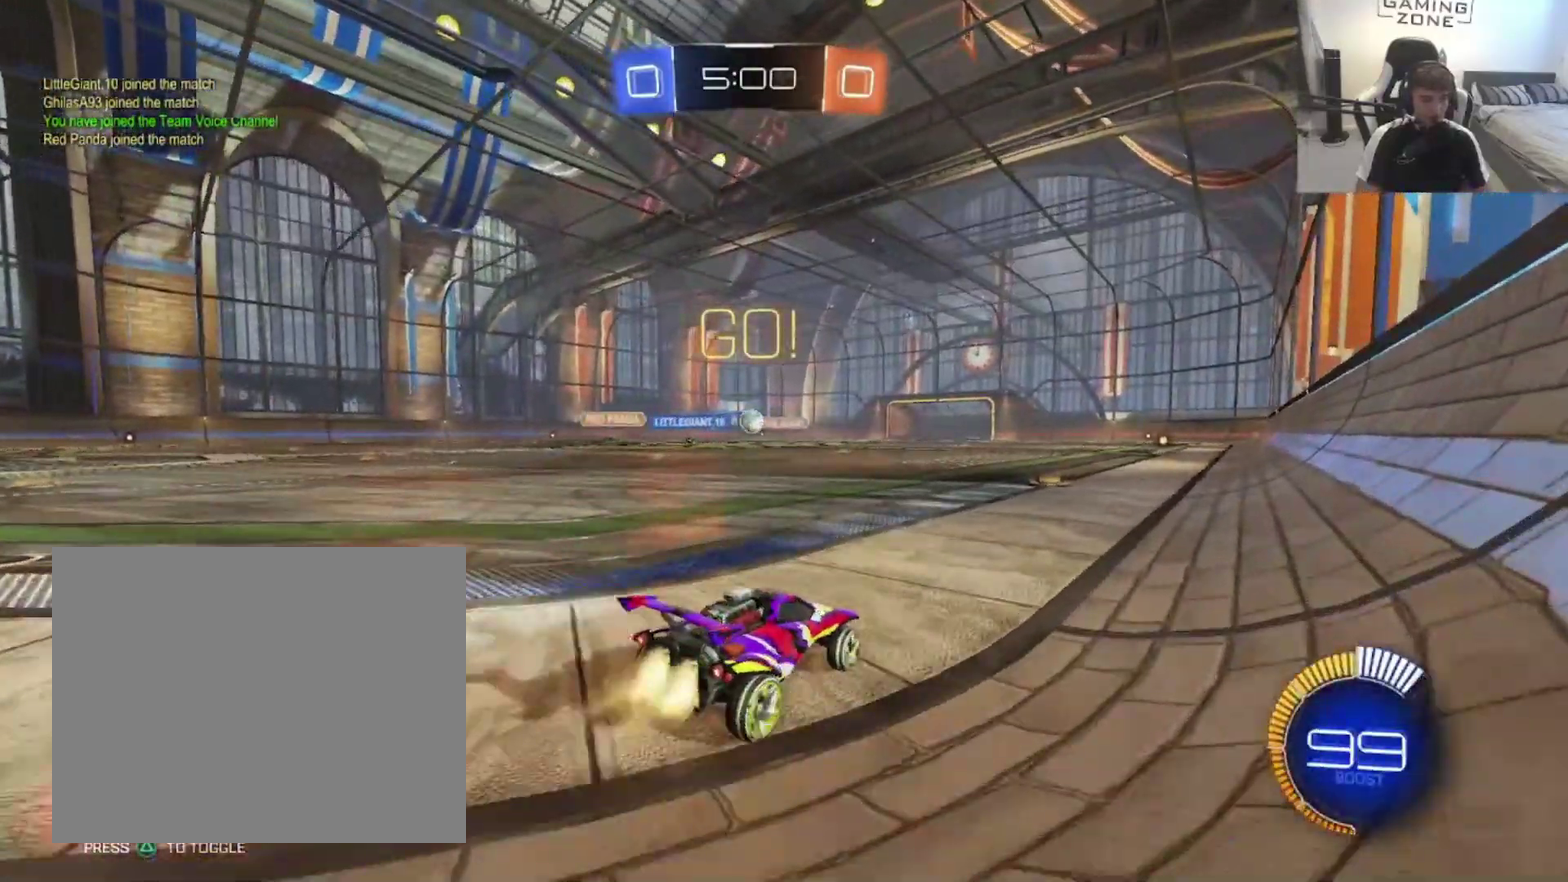
{"buttons": ["R2"], "left_stick": "center", "right_stick": "center", "events": [[283, "left_stick", "up"], [350, "CIRCLE", "up"], [350, "left_stick", "center"]]}
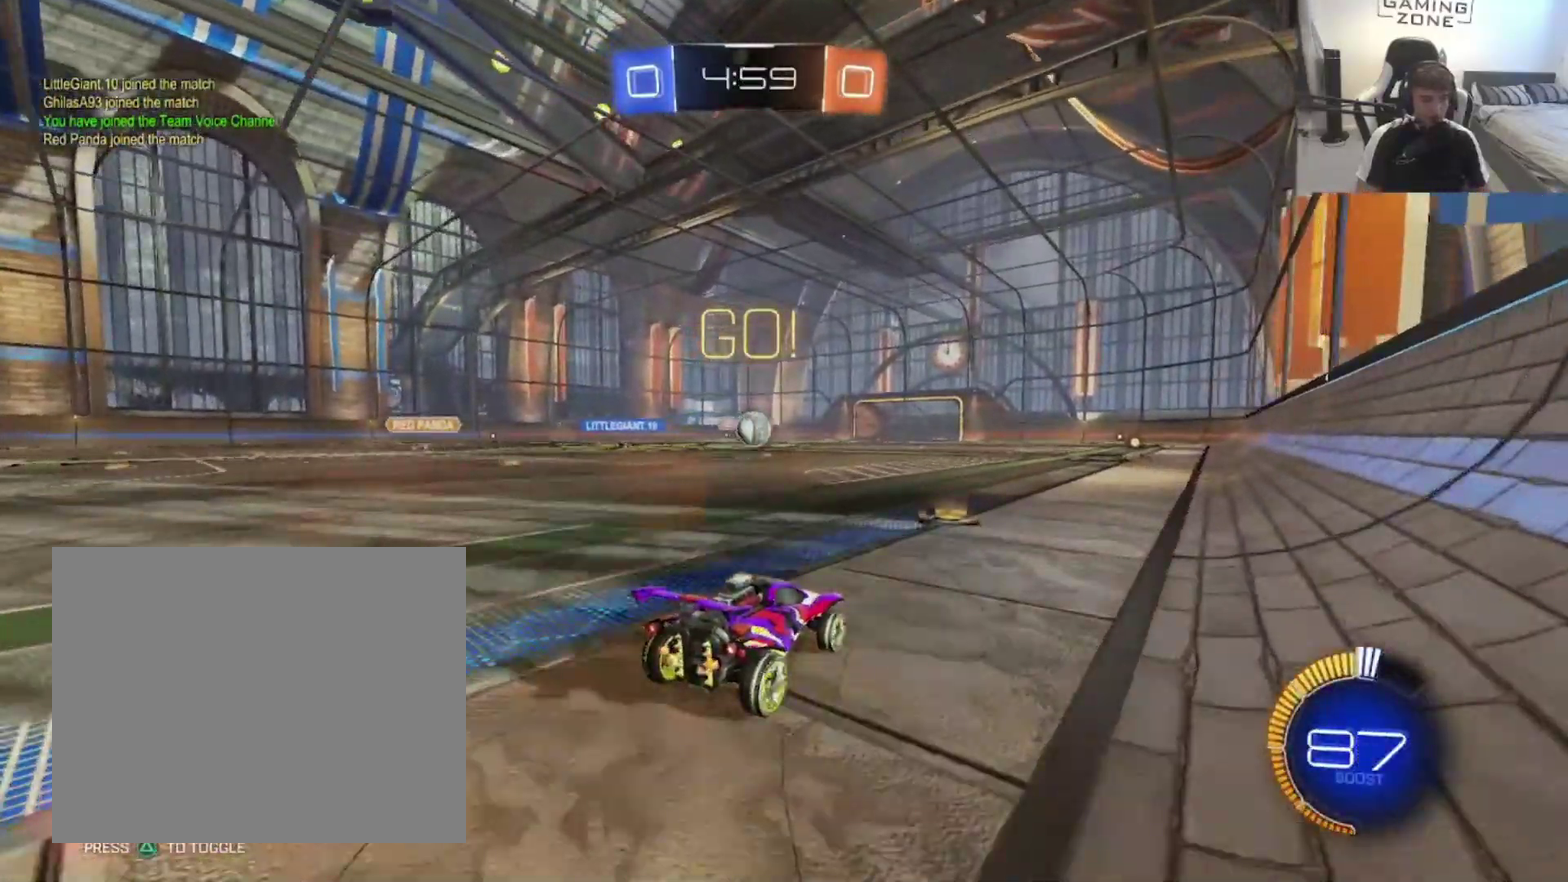
{"buttons": ["R2"], "left_stick": "center", "right_stick": "center", "events": [[33, "left_stick", "right"], [83, "left_stick", "up-right"], [150, "left_stick", "center"]]}